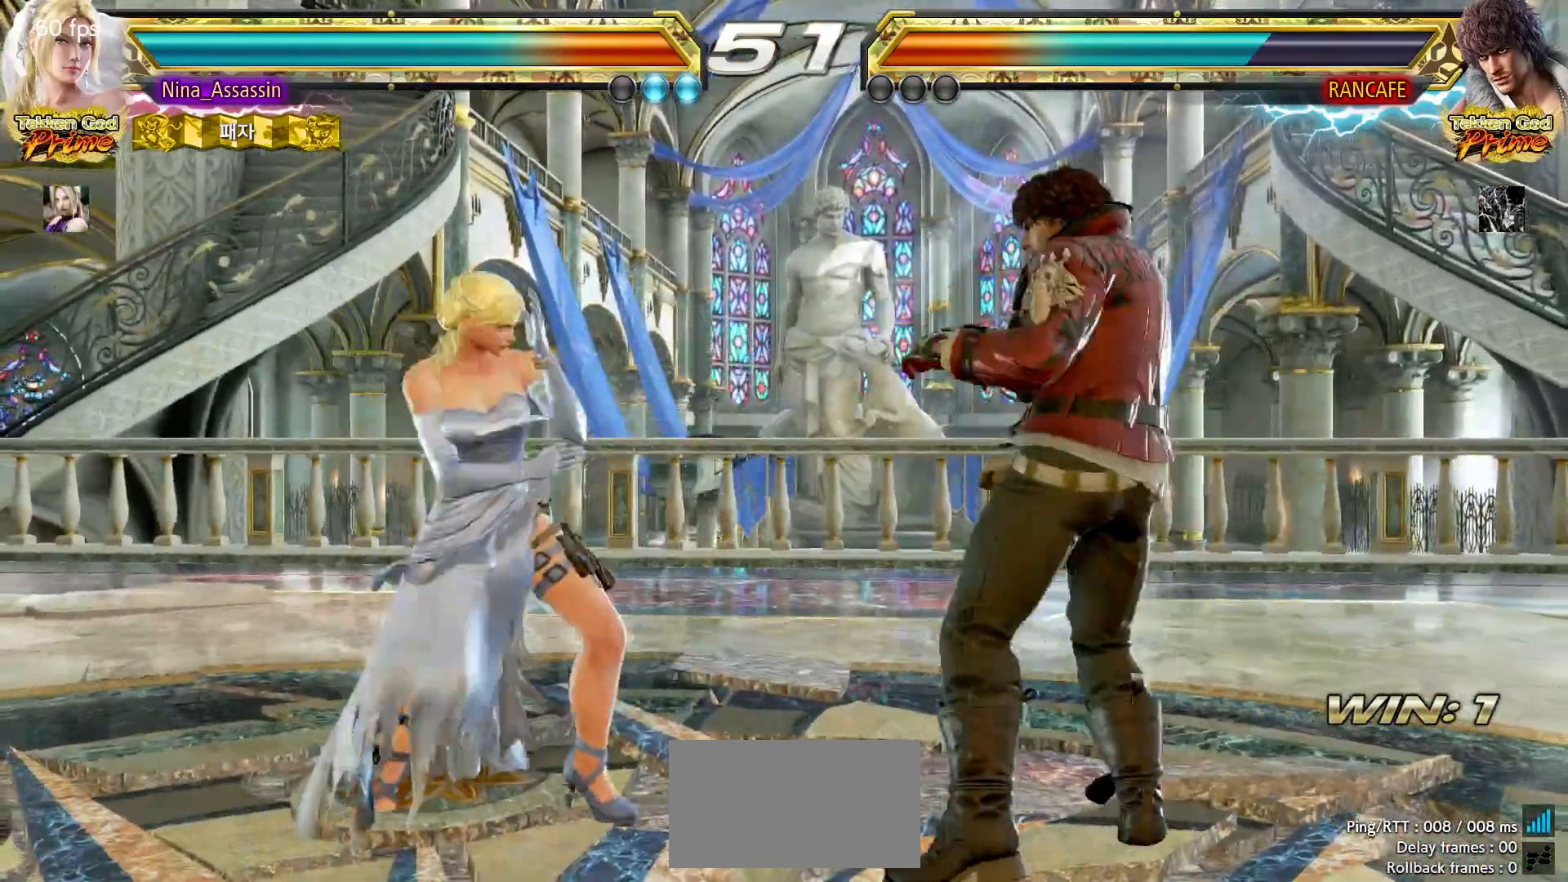
Gameplay with a controller (arcade stick); each line is a JSON object with the inputs held at the frame after it (dt_ms = milliseconds from this image to that frame). "events" lists button and stick changes between this image and that frame as [ms after this image, input, new state], when the widget could be followed in between. Not read: L3 R3.
{"dt_ms": 500, "buttons": [], "left_stick": "down", "events": [[33, "TRIANGLE", "down"], [33, "left_stick", "center"], [117, "TRIANGLE", "up"], [483, "left_stick", "down"]]}
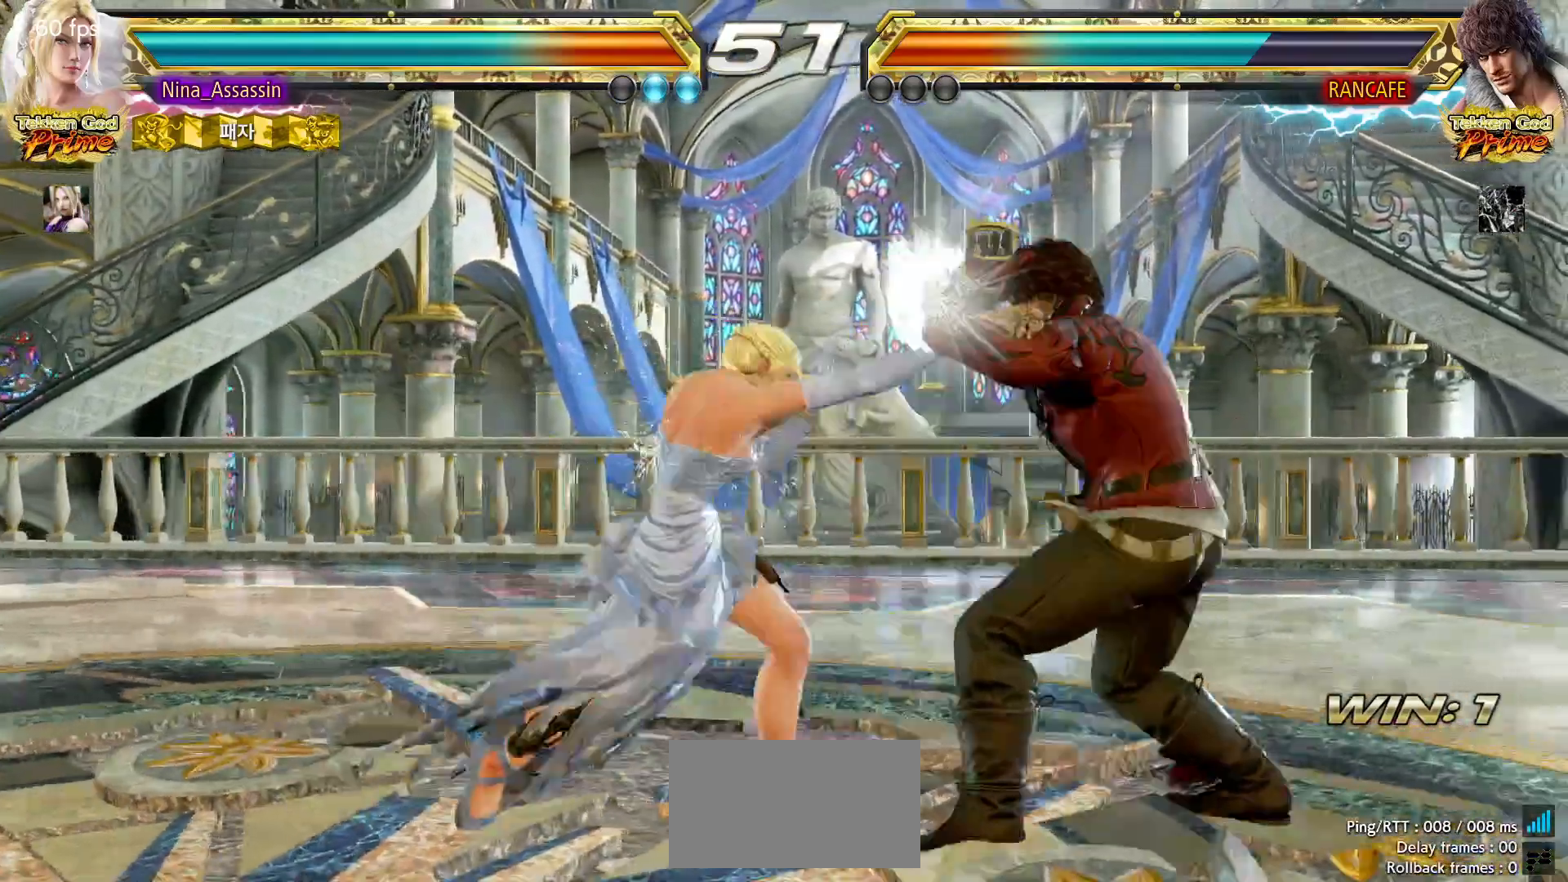
{"dt_ms": 500, "buttons": [], "left_stick": "left"}
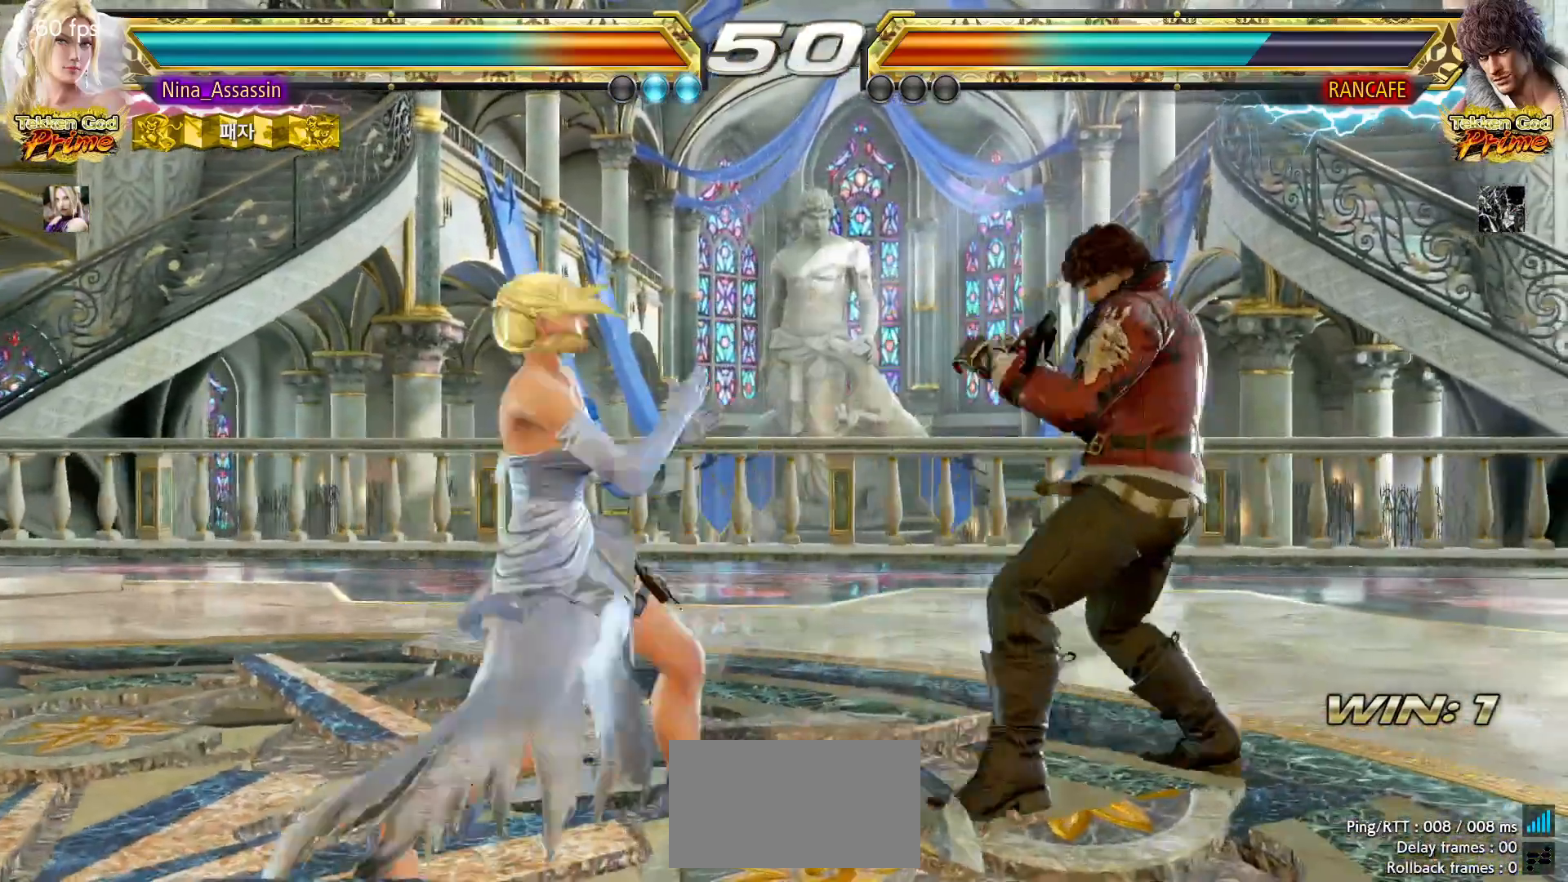
{"dt_ms": 500, "buttons": [], "left_stick": "down", "events": [[317, "left_stick", "center"], [433, "left_stick", "down"]]}
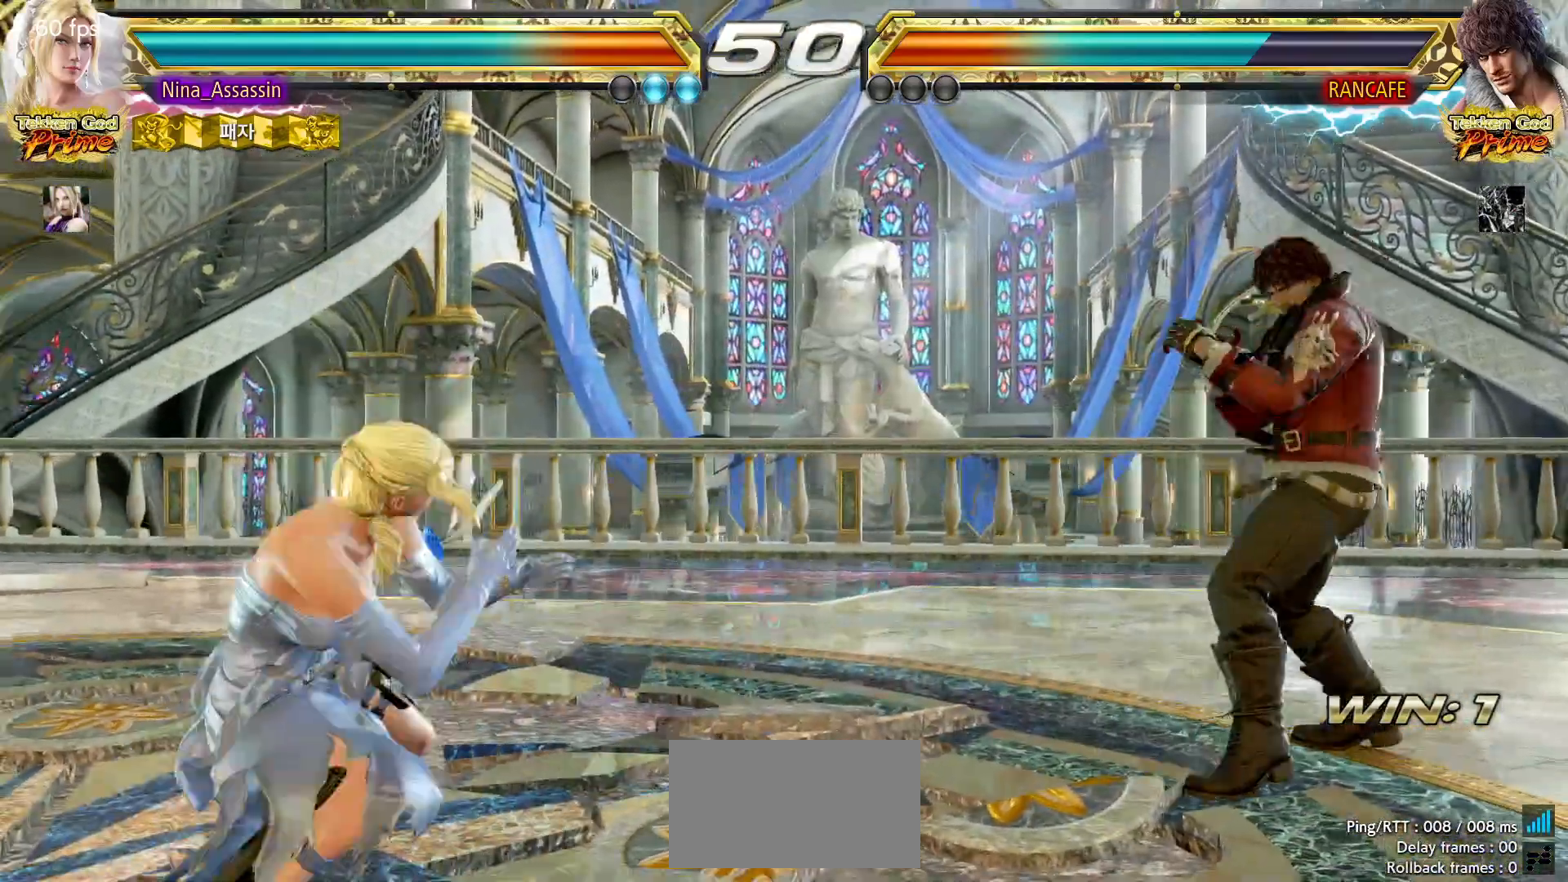
{"dt_ms": 500, "buttons": [], "left_stick": "left", "events": [[17, "left_stick", "left"], [133, "left_stick", "center"], [233, "left_stick", "left"], [283, "left_stick", "center"], [367, "left_stick", "left"]]}
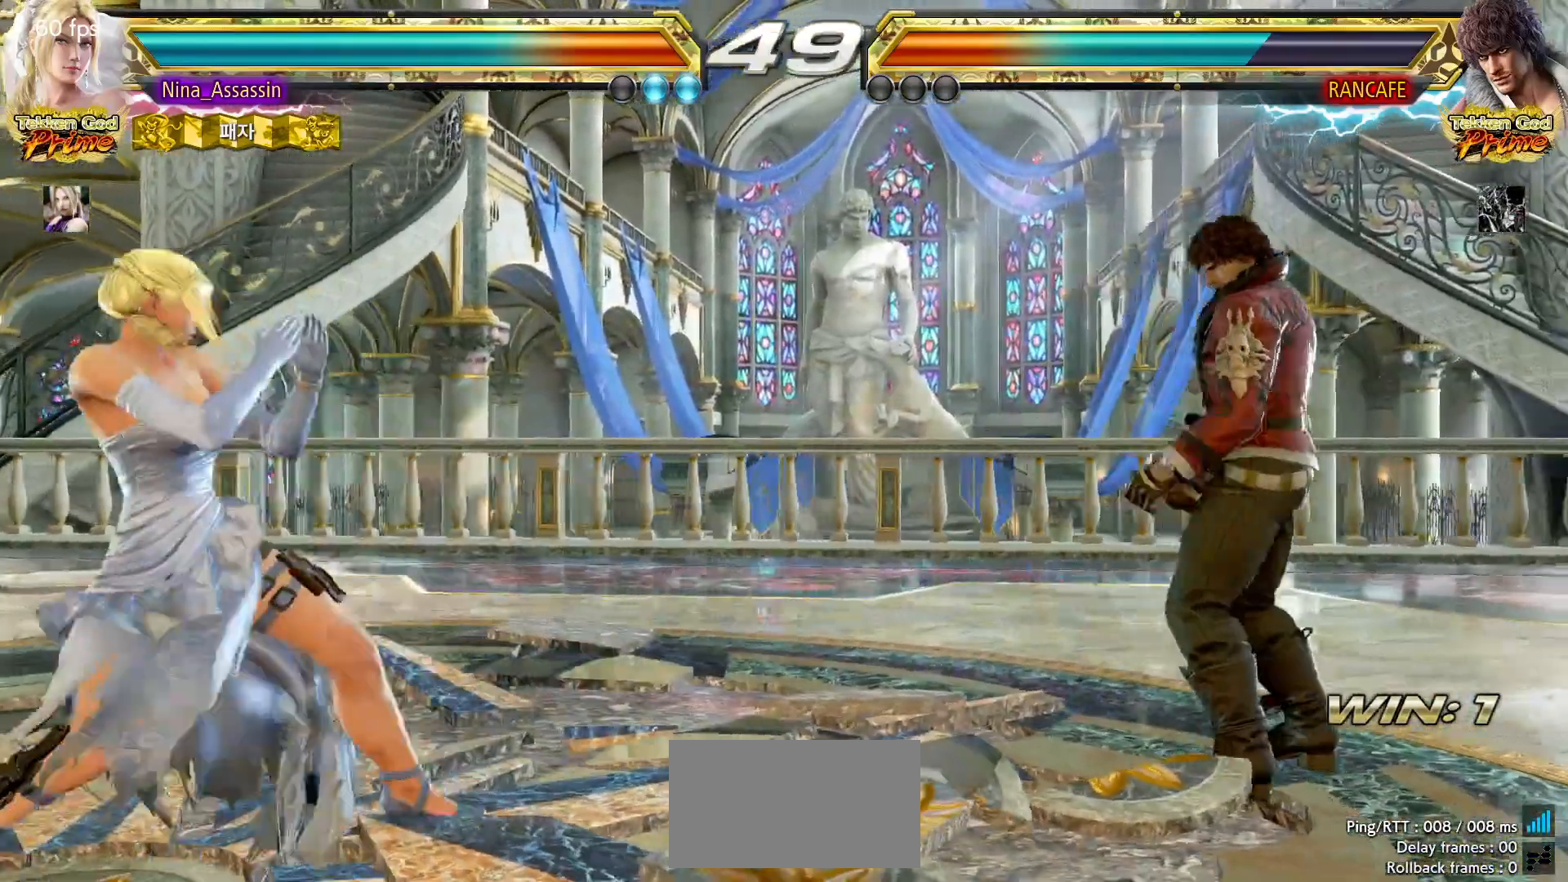
{"dt_ms": 500, "buttons": [], "left_stick": "down-left"}
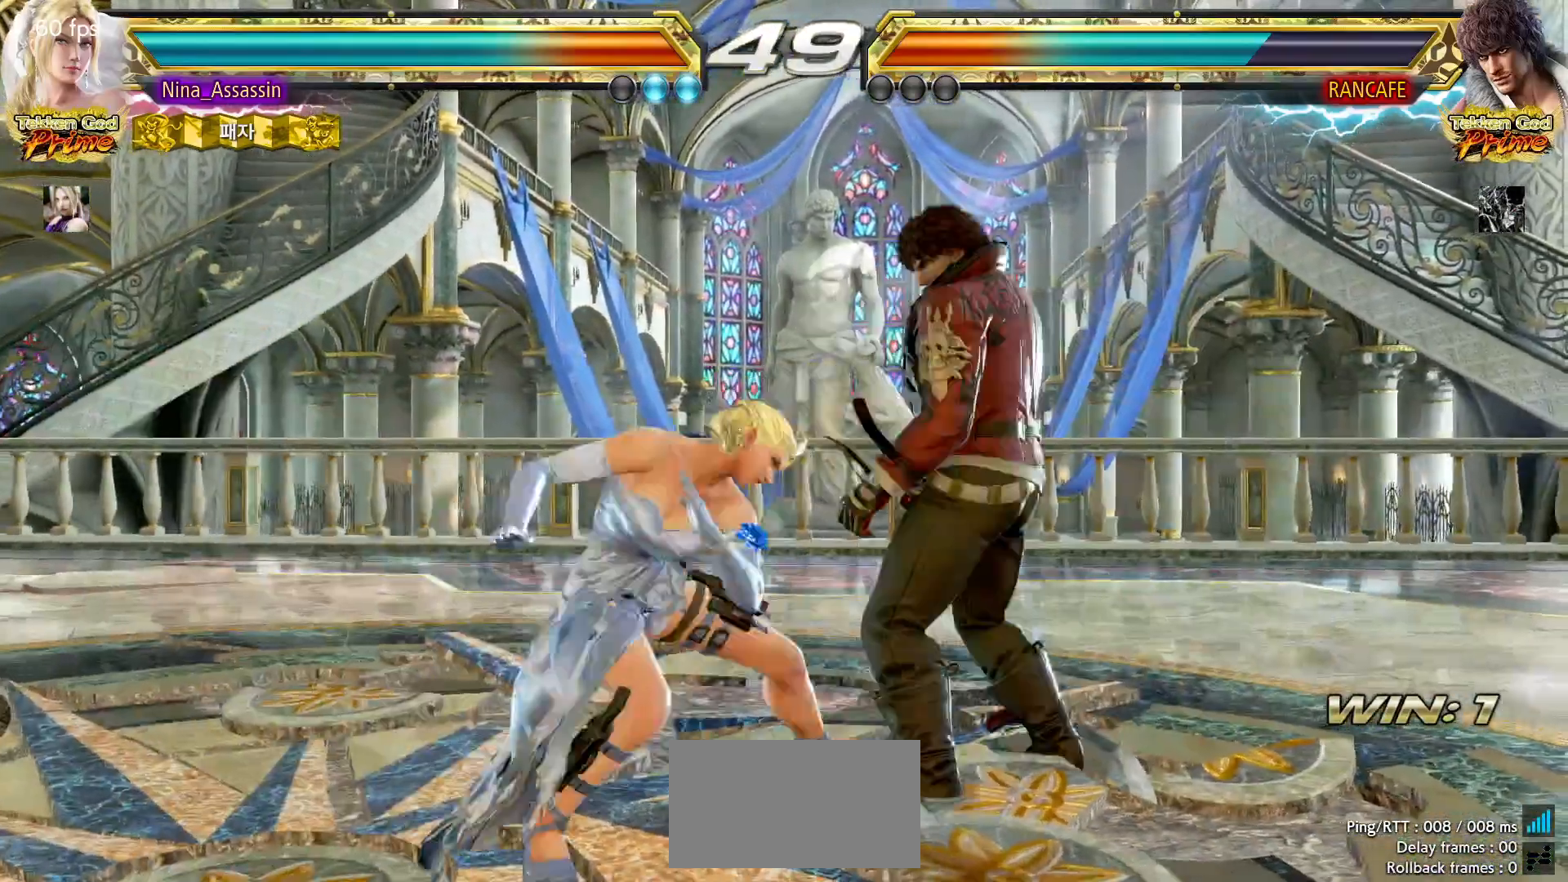
{"dt_ms": 500, "buttons": [], "left_stick": "left", "events": [[83, "left_stick", "center"], [483, "left_stick", "left"]]}
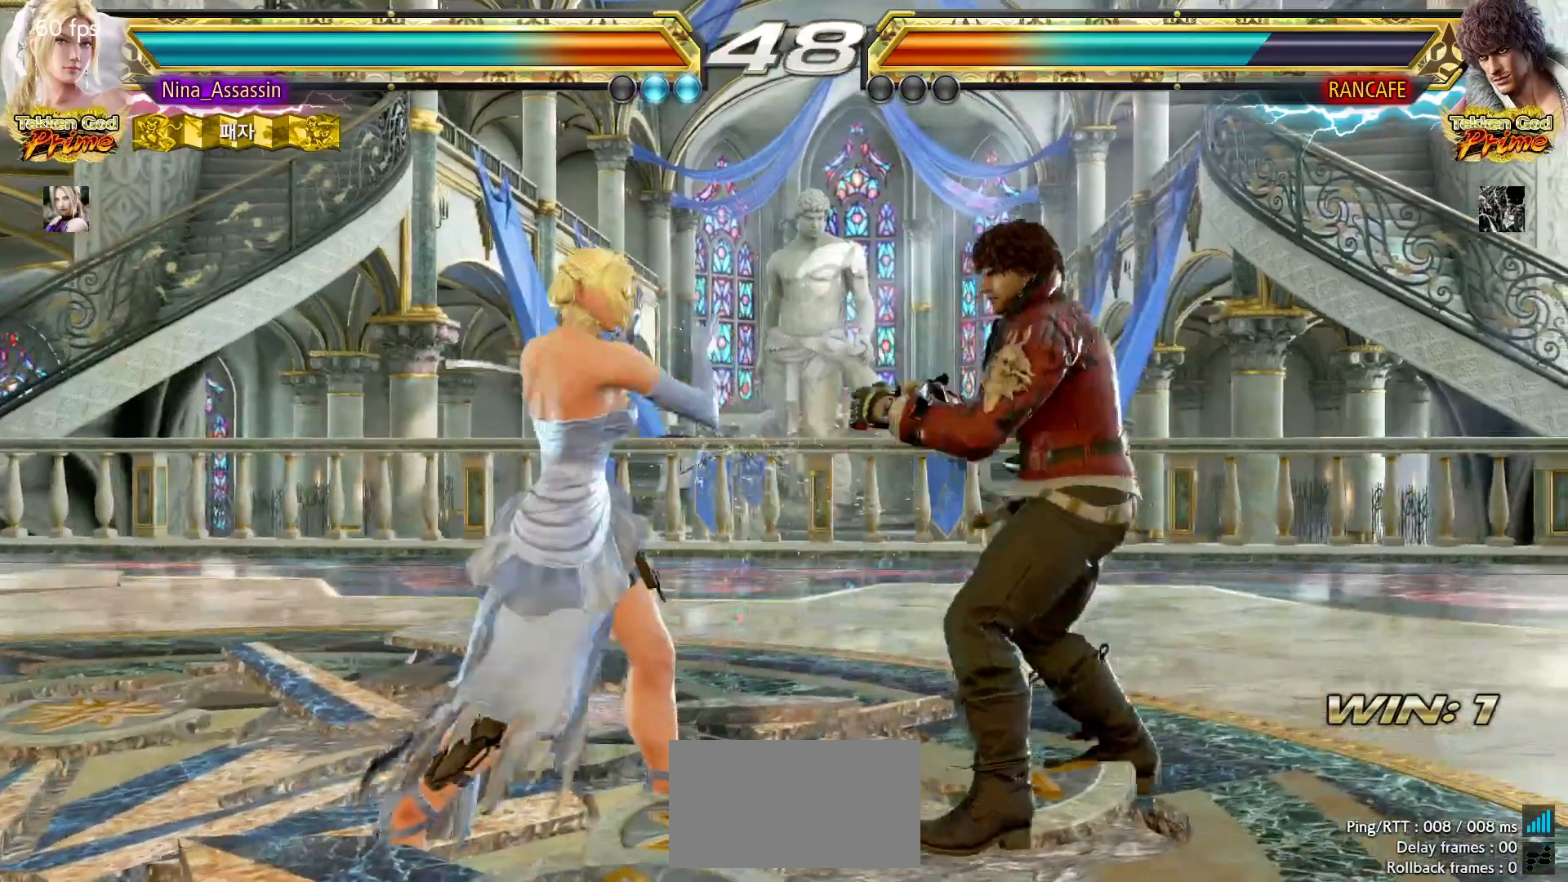
{"dt_ms": 500, "buttons": [], "left_stick": "left", "events": [[83, "left_stick", "center"], [133, "left_stick", "left"]]}
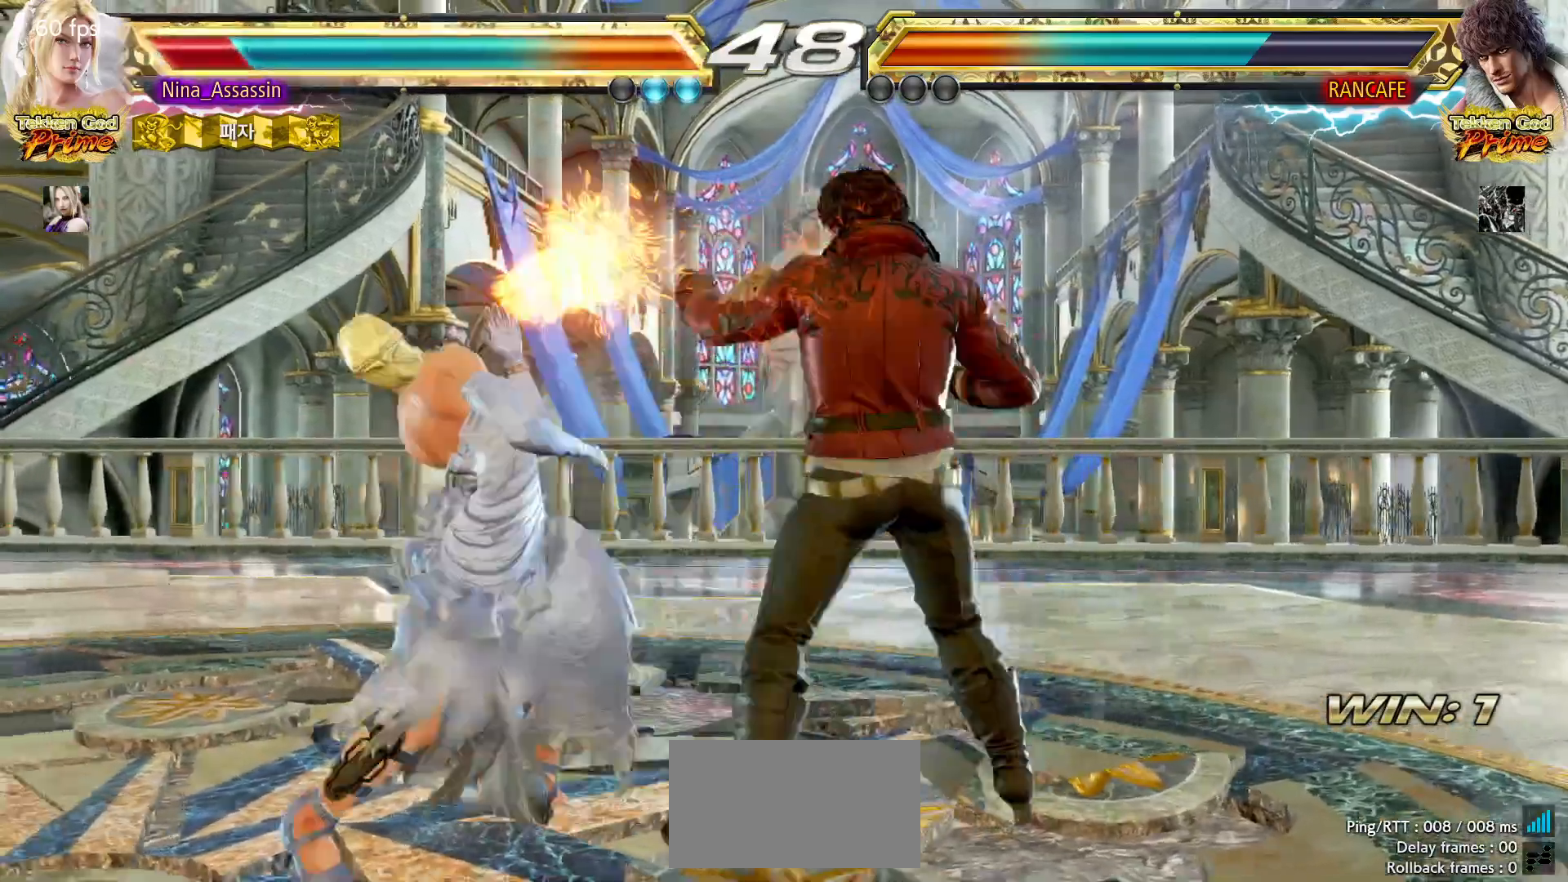
{"dt_ms": 500, "buttons": [], "left_stick": "left"}
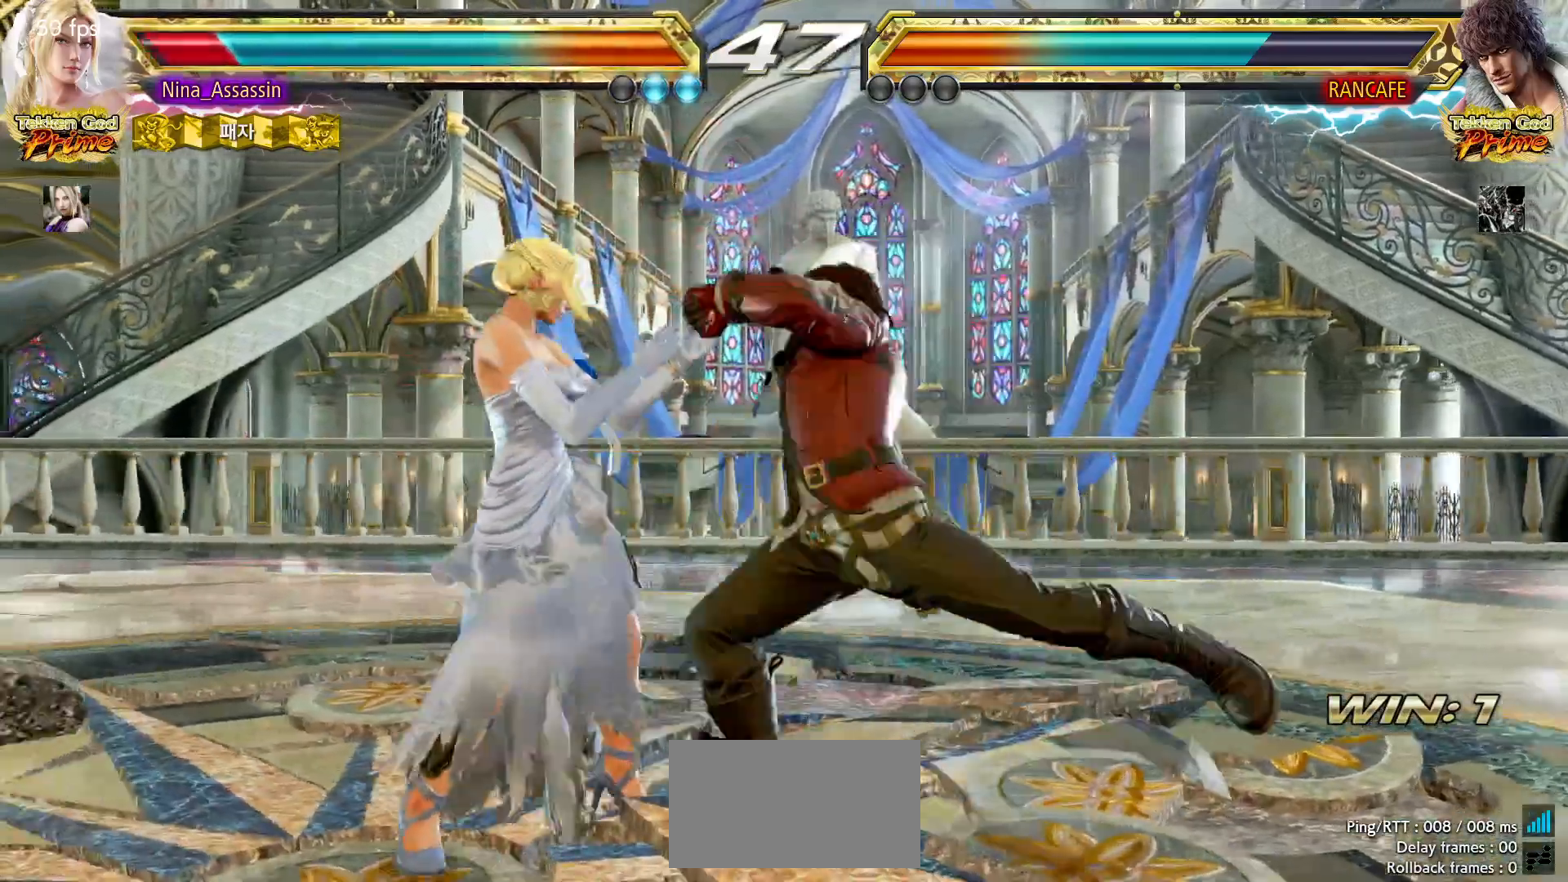
{"dt_ms": 500, "buttons": [], "left_stick": "center", "events": [[167, "left_stick", "down-left"], [433, "left_stick", "center"]]}
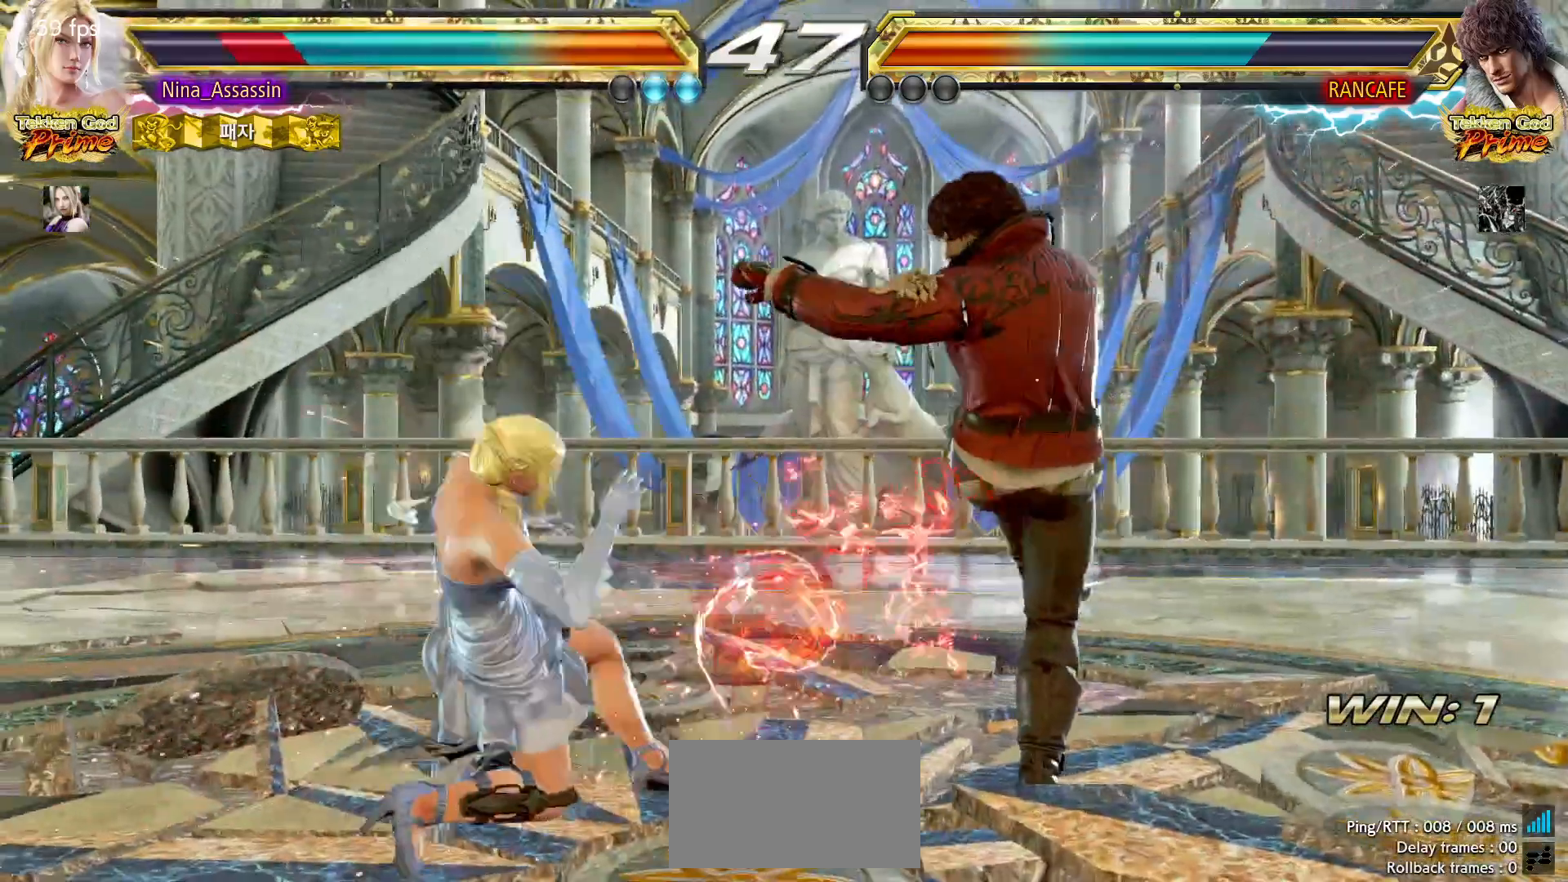
{"dt_ms": 500, "buttons": [], "left_stick": "left", "events": [[133, "left_stick", "left"], [217, "left_stick", "center"], [267, "left_stick", "left"]]}
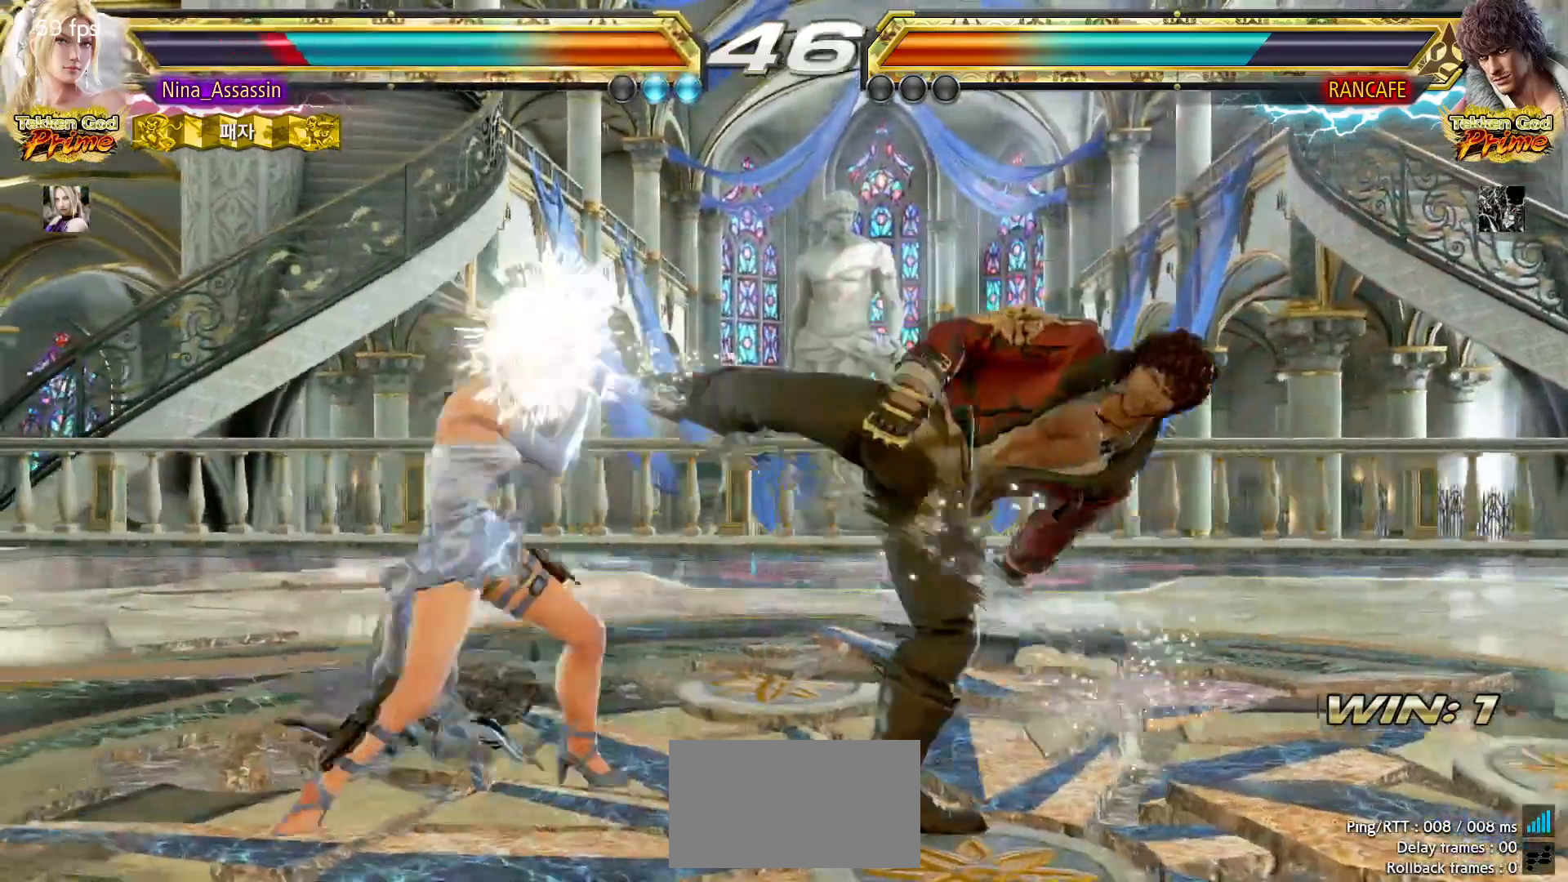
{"dt_ms": 500, "buttons": [], "left_stick": "center", "events": [[117, "left_stick", "center"], [183, "left_stick", "down-right"], [233, "TRIANGLE", "down"], [333, "TRIANGLE", "up"], [433, "left_stick", "center"]]}
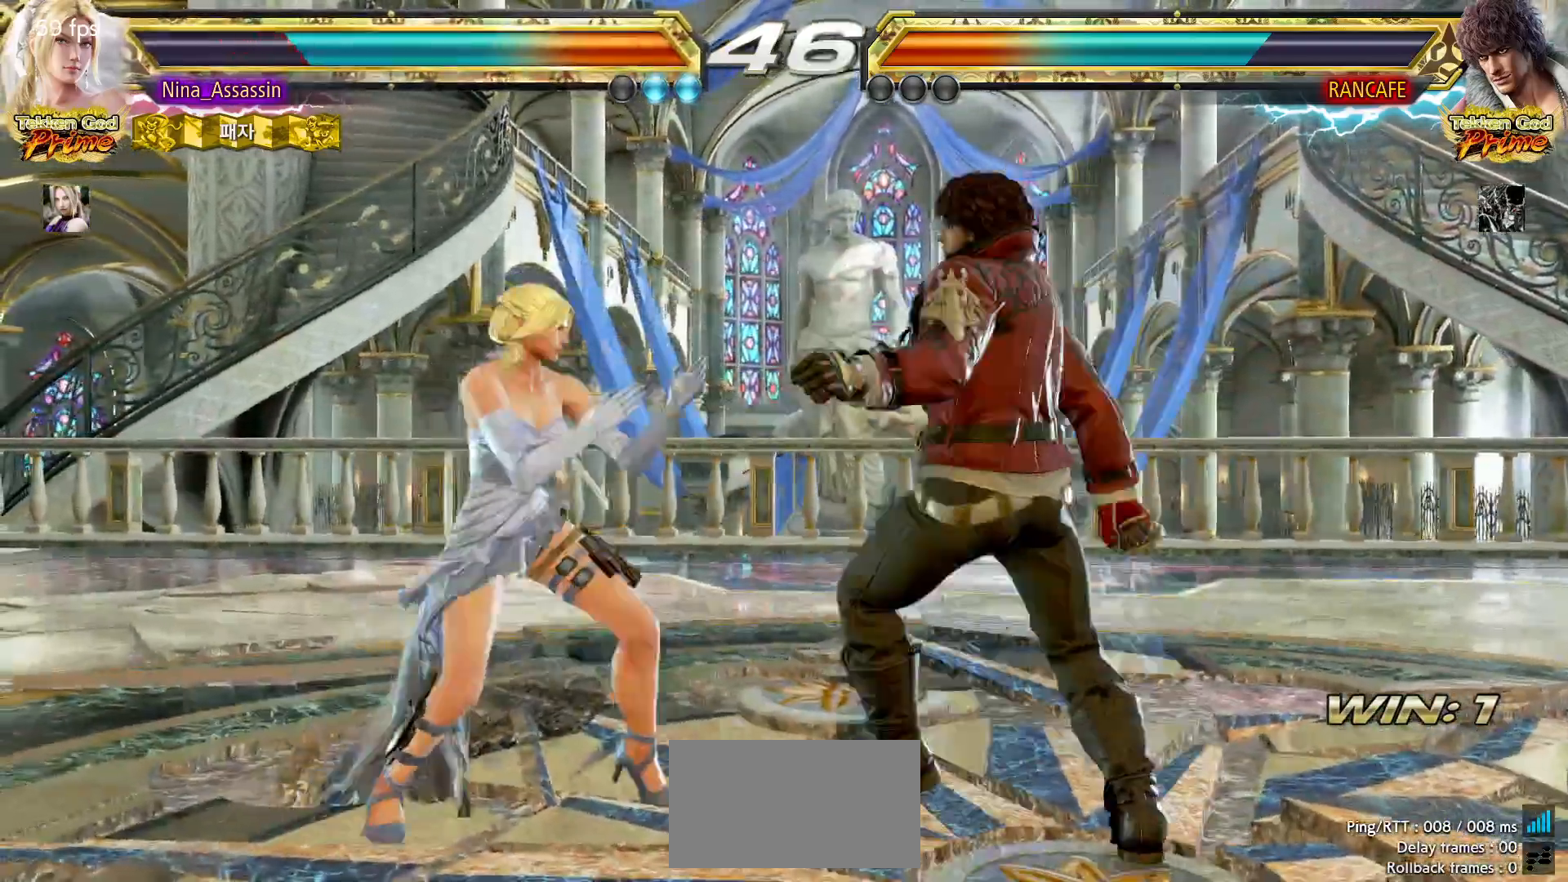
{"dt_ms": 500, "buttons": [], "left_stick": "down", "events": [[17, "left_stick", "left"], [417, "left_stick", "down"]]}
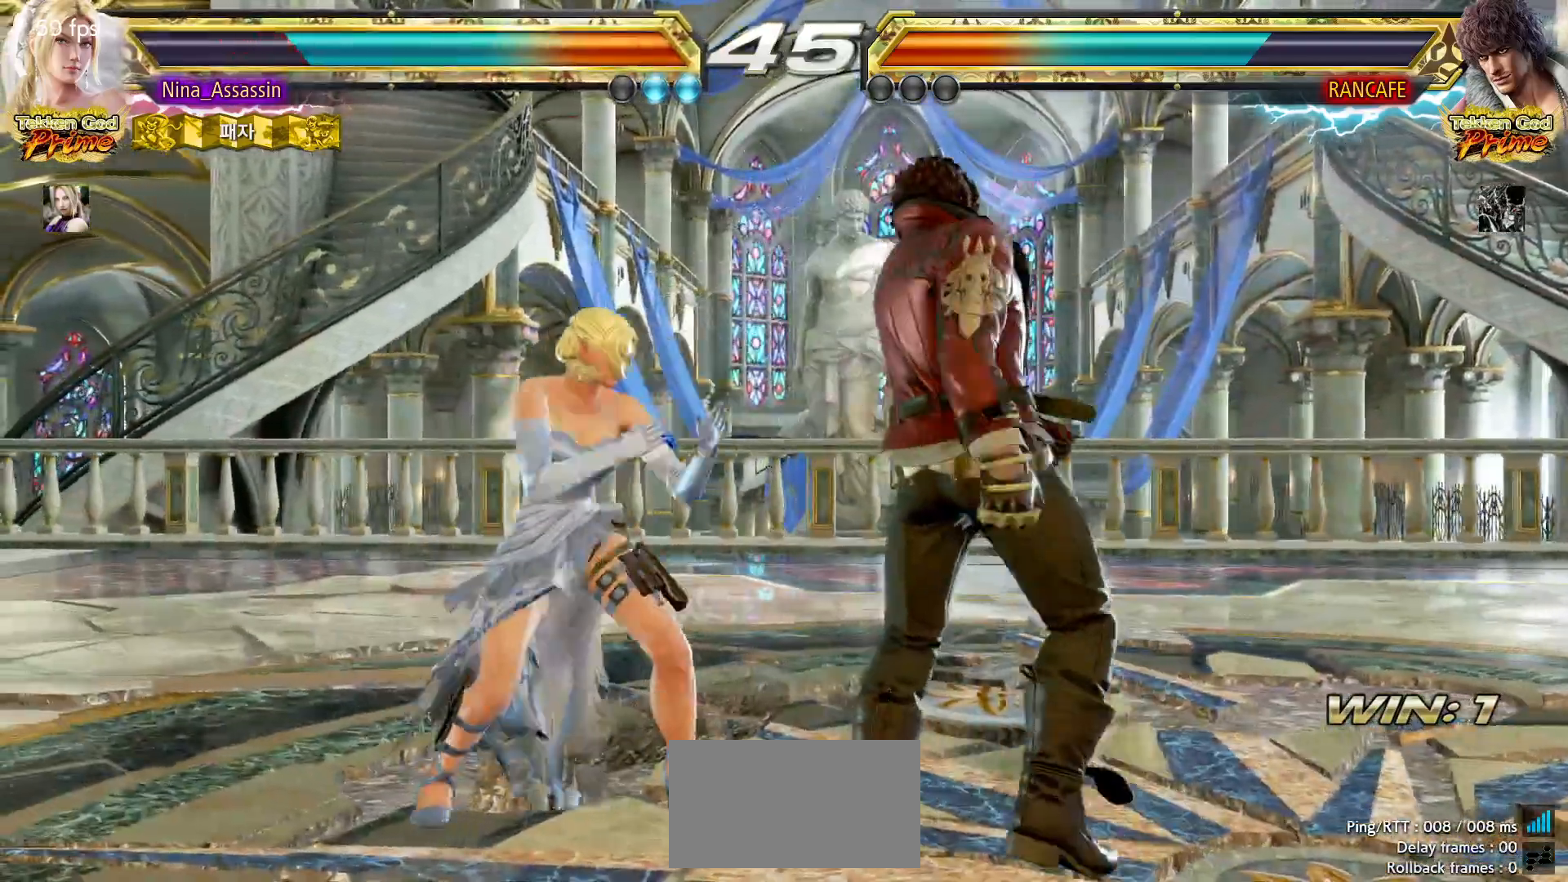
{"dt_ms": 500, "buttons": [], "left_stick": "center"}
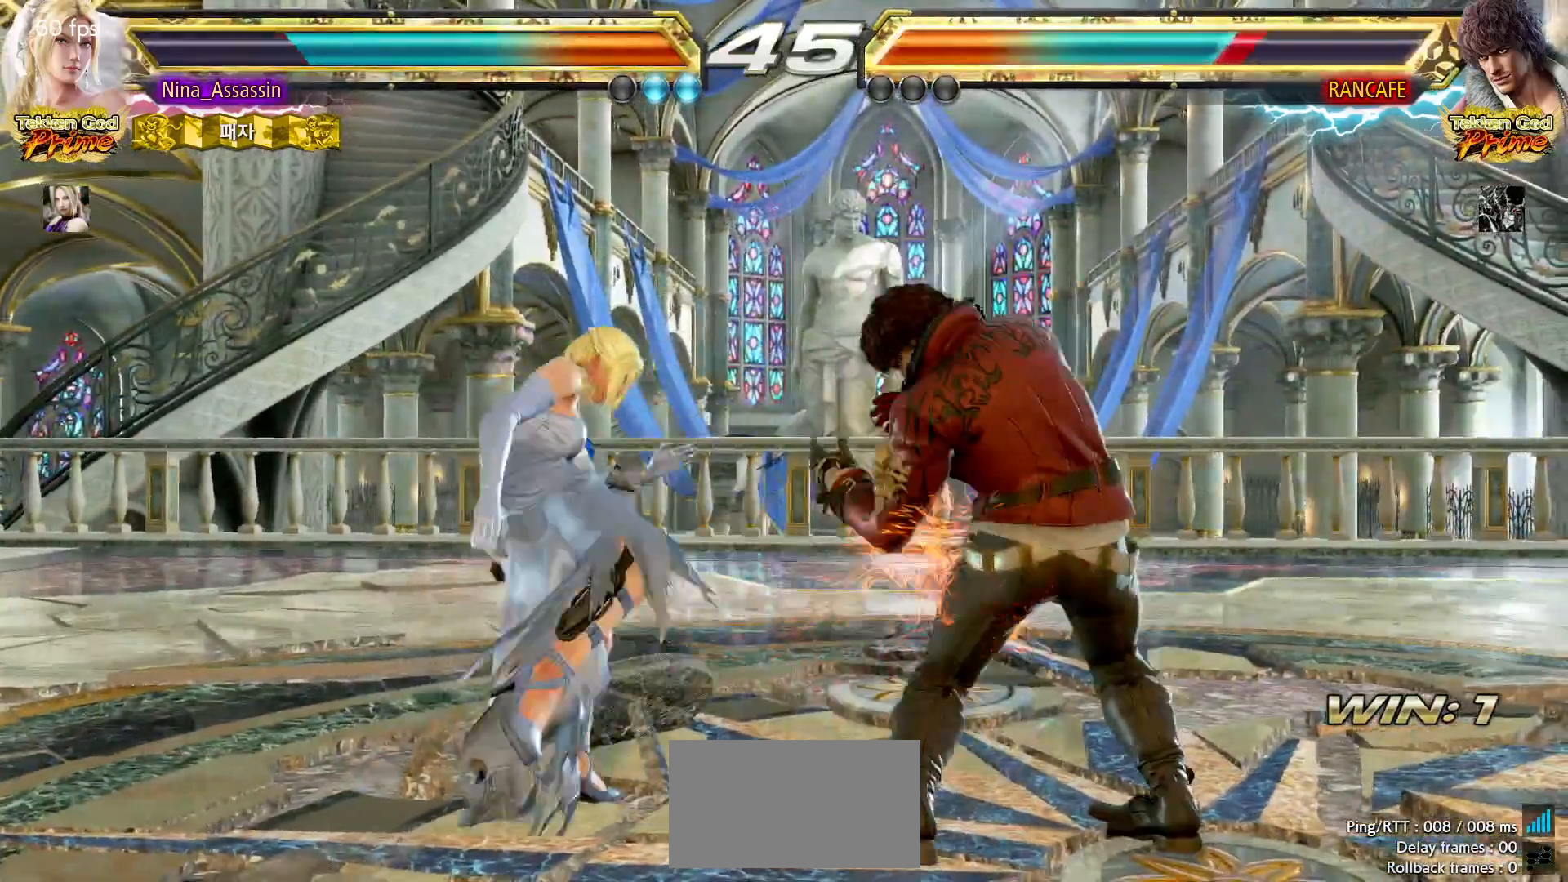
{"dt_ms": 500, "buttons": [], "left_stick": "down-right", "events": [[133, "left_stick", "up"], [217, "left_stick", "center"], [333, "left_stick", "up"], [433, "left_stick", "center"], [483, "left_stick", "down-right"]]}
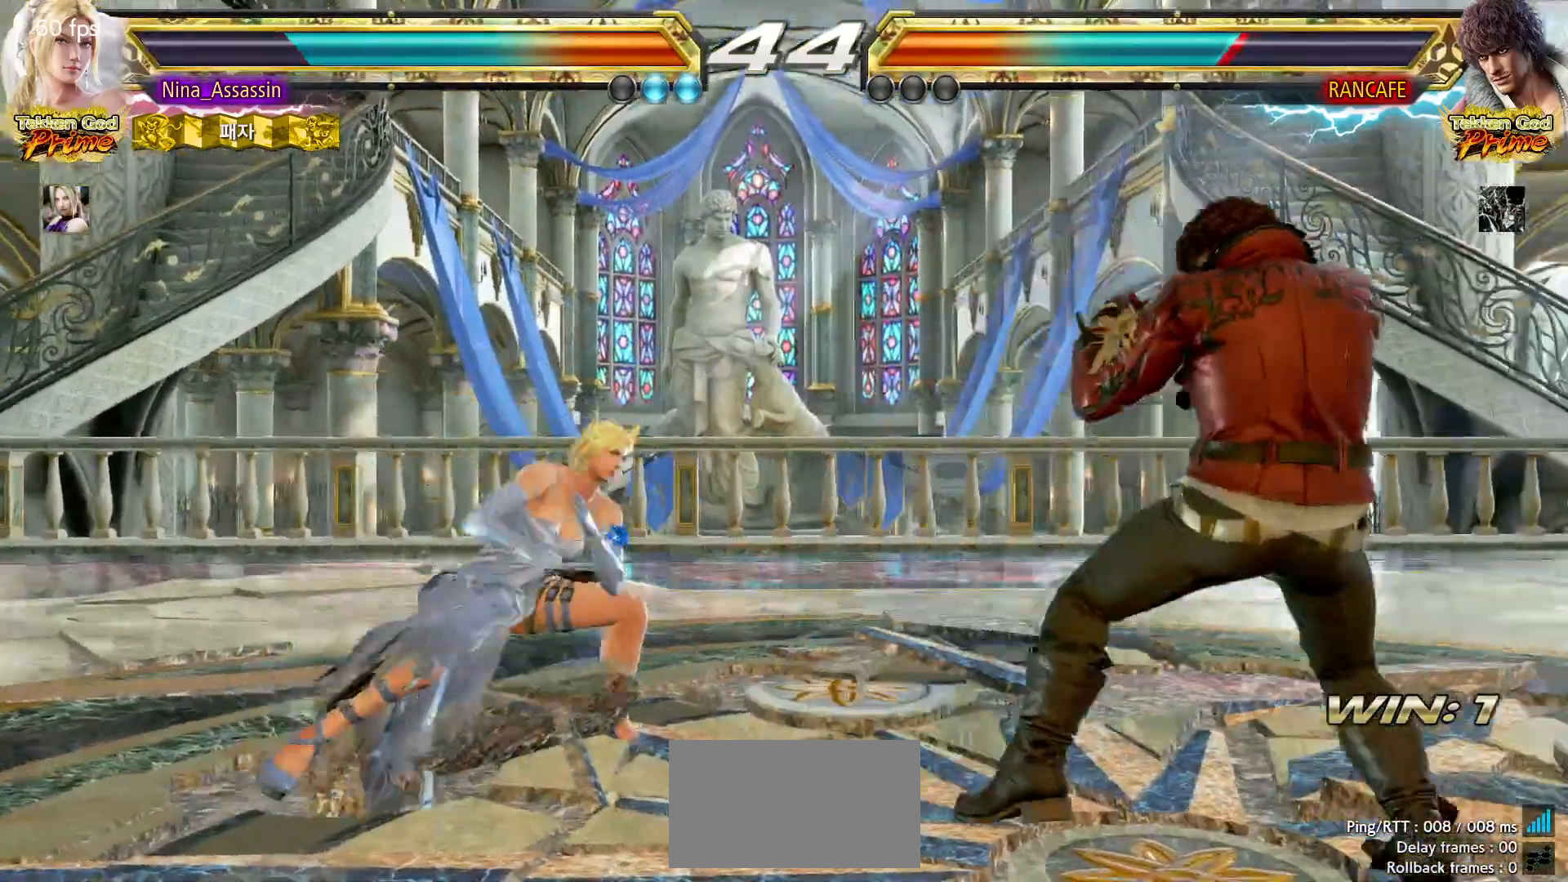
{"dt_ms": 500, "buttons": [], "left_stick": "left", "events": [[17, "SQUARE", "down"], [83, "SQUARE", "up"], [183, "left_stick", "center"], [467, "left_stick", "left"]]}
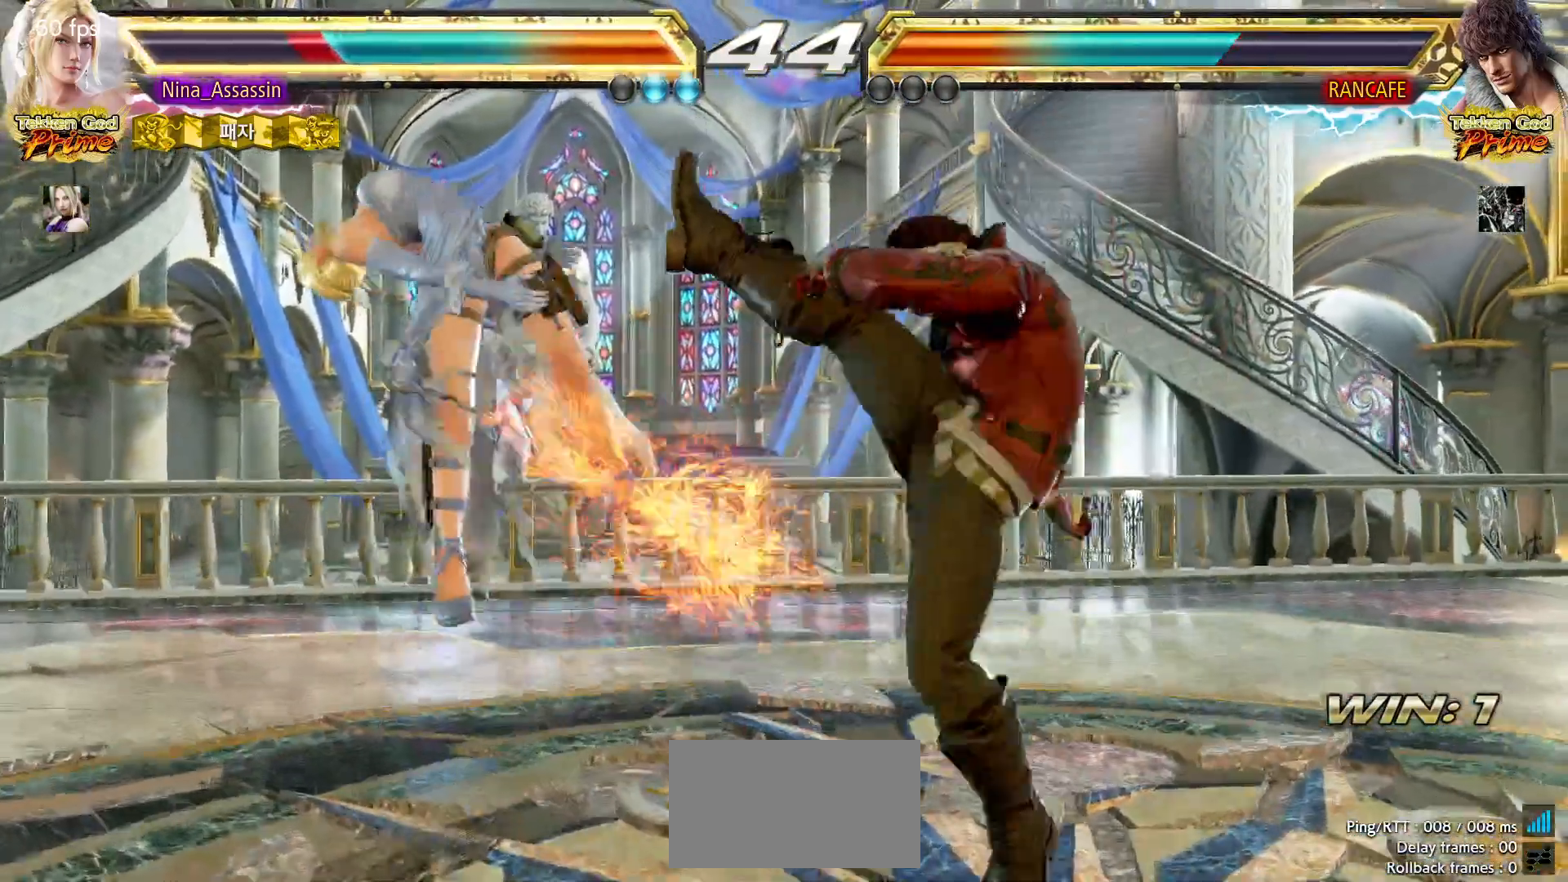
{"dt_ms": 500, "buttons": ["TRIANGLE"], "left_stick": "center", "events": [[83, "left_stick", "center"], [167, "TRIANGLE", "down"], [233, "SQUARE", "down"], [233, "TRIANGLE", "up"], [283, "SQUARE", "up"], [333, "TRIANGLE", "down"], [383, "TRIANGLE", "up"], [433, "SQUARE", "down"], [483, "SQUARE", "up"], [483, "TRIANGLE", "down"]]}
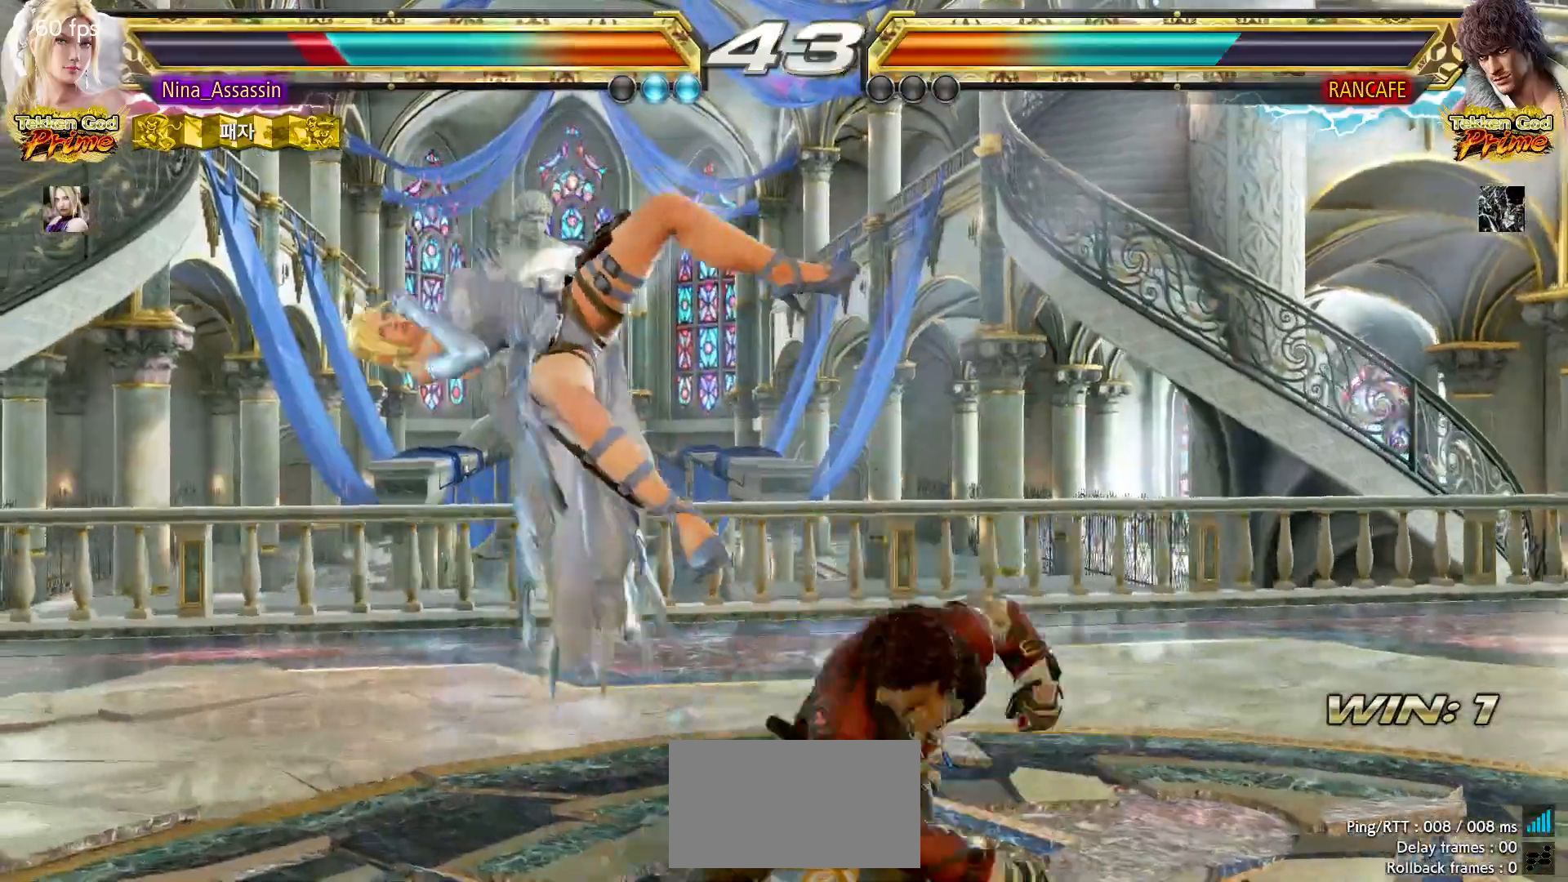
{"dt_ms": 500, "buttons": ["SQUARE"], "left_stick": "center", "events": [[67, "TRIANGLE", "up"], [83, "SQUARE", "down"], [133, "SQUARE", "up"], [183, "TRIANGLE", "down"], [233, "TRIANGLE", "up"], [267, "SQUARE", "down"], [333, "SQUARE", "up"], [333, "TRIANGLE", "down"], [383, "TRIANGLE", "up"], [433, "SQUARE", "down"]]}
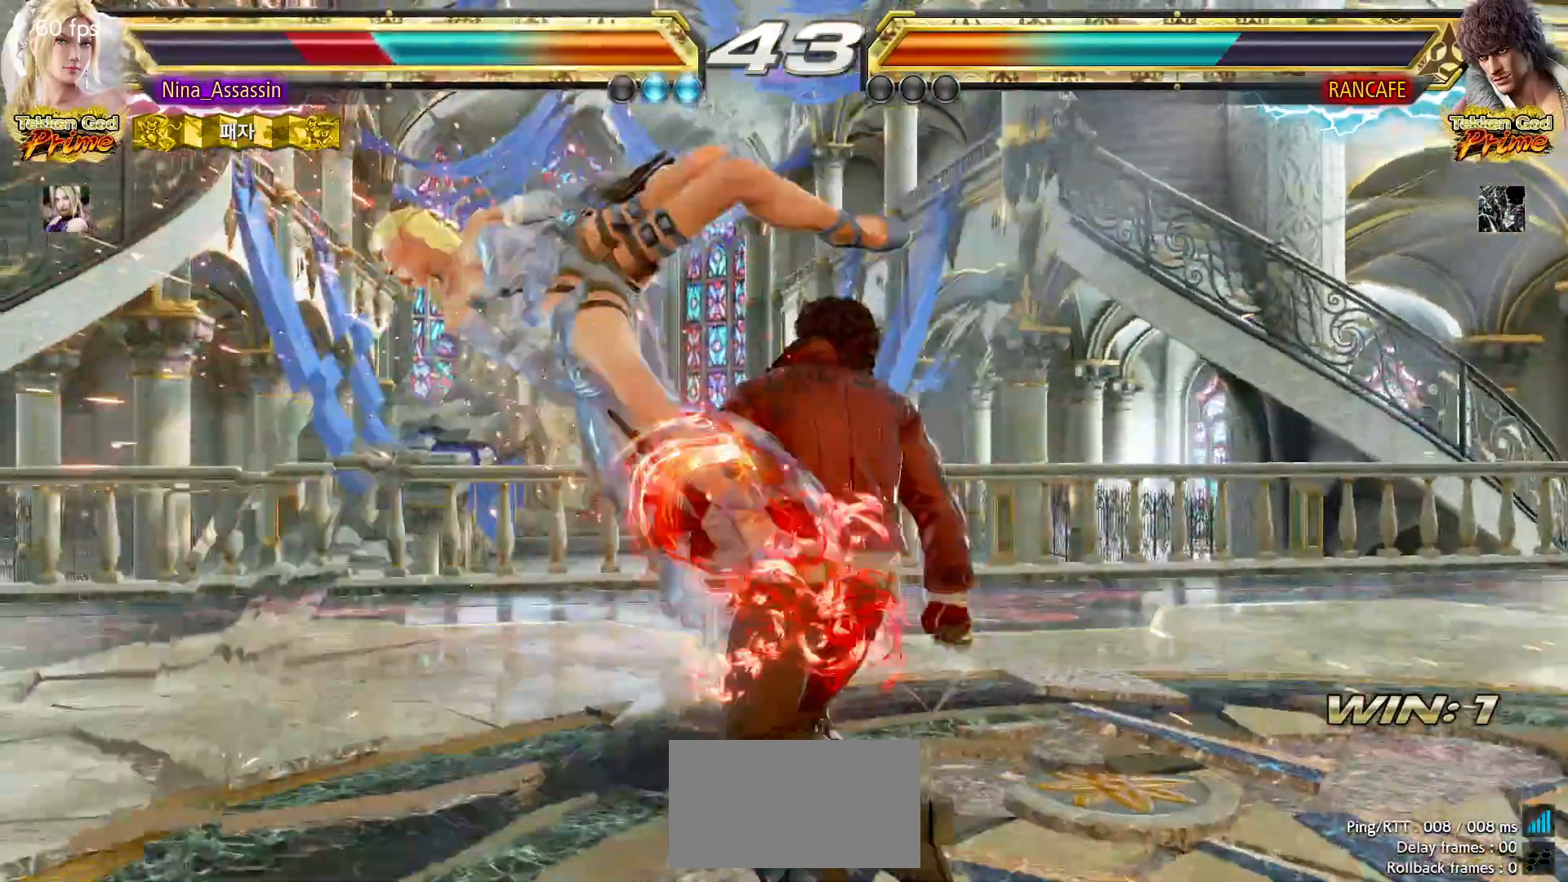
{"dt_ms": 500, "buttons": ["SQUARE"], "left_stick": "center", "events": [[17, "SQUARE", "up"], [33, "TRIANGLE", "down"], [83, "TRIANGLE", "up"], [133, "SQUARE", "down"], [183, "SQUARE", "up"], [217, "TRIANGLE", "down"], [283, "TRIANGLE", "up"], [317, "SQUARE", "down"], [367, "SQUARE", "up"], [383, "TRIANGLE", "down"], [467, "TRIANGLE", "up"], [483, "SQUARE", "down"]]}
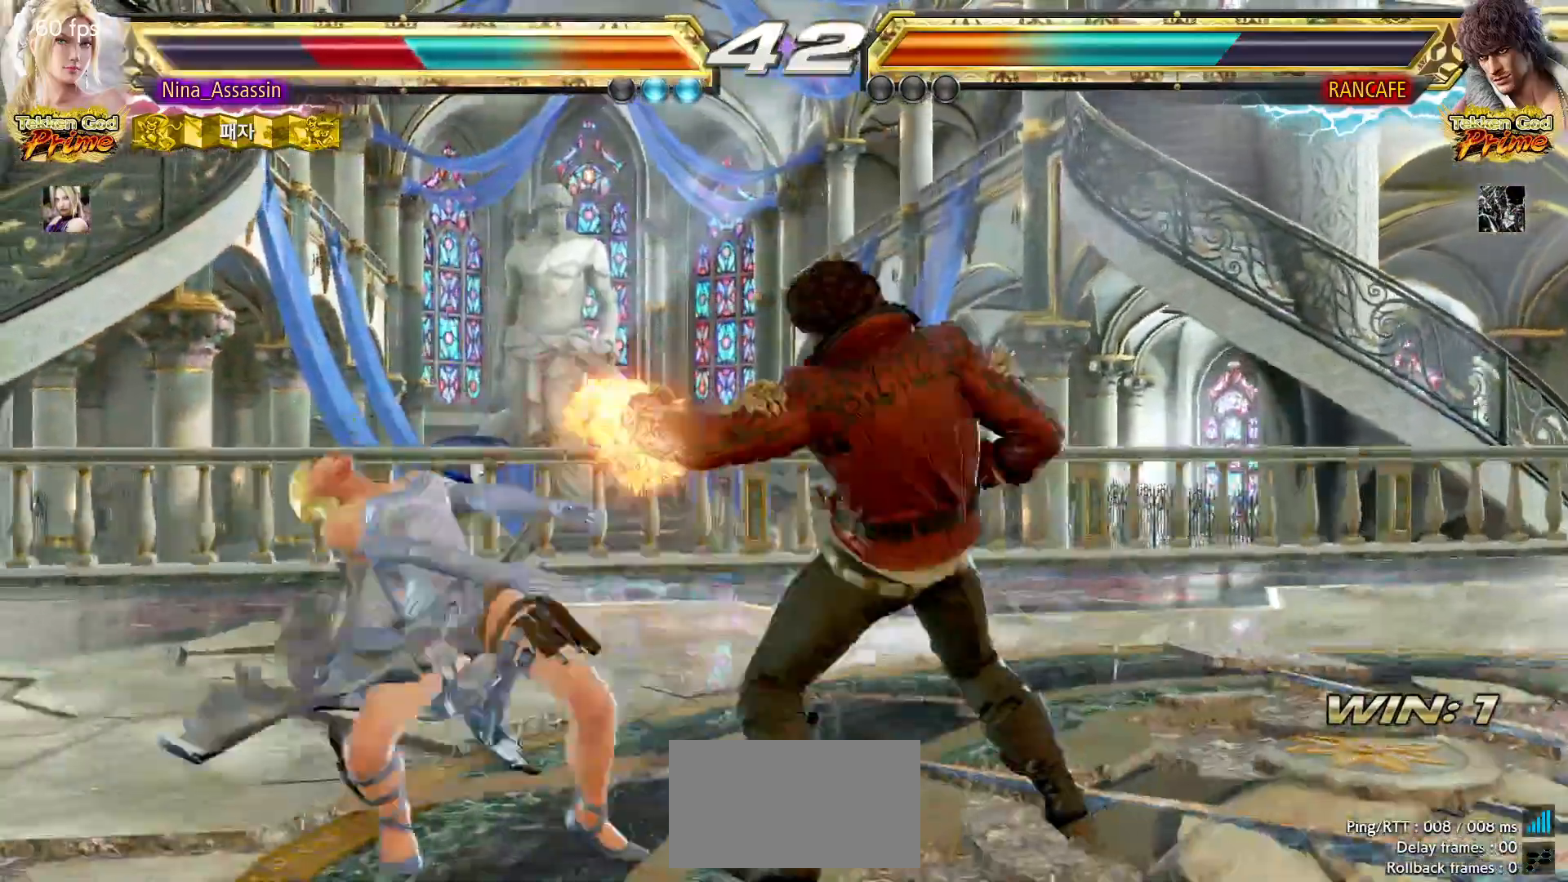
{"dt_ms": 500, "buttons": ["TRIANGLE"], "left_stick": "center", "events": [[33, "SQUARE", "up"], [83, "TRIANGLE", "down"], [133, "TRIANGLE", "up"], [183, "SQUARE", "down"], [233, "SQUARE", "up"], [283, "TRIANGLE", "down"], [333, "TRIANGLE", "up"], [367, "SQUARE", "down"], [433, "SQUARE", "up"], [467, "TRIANGLE", "down"]]}
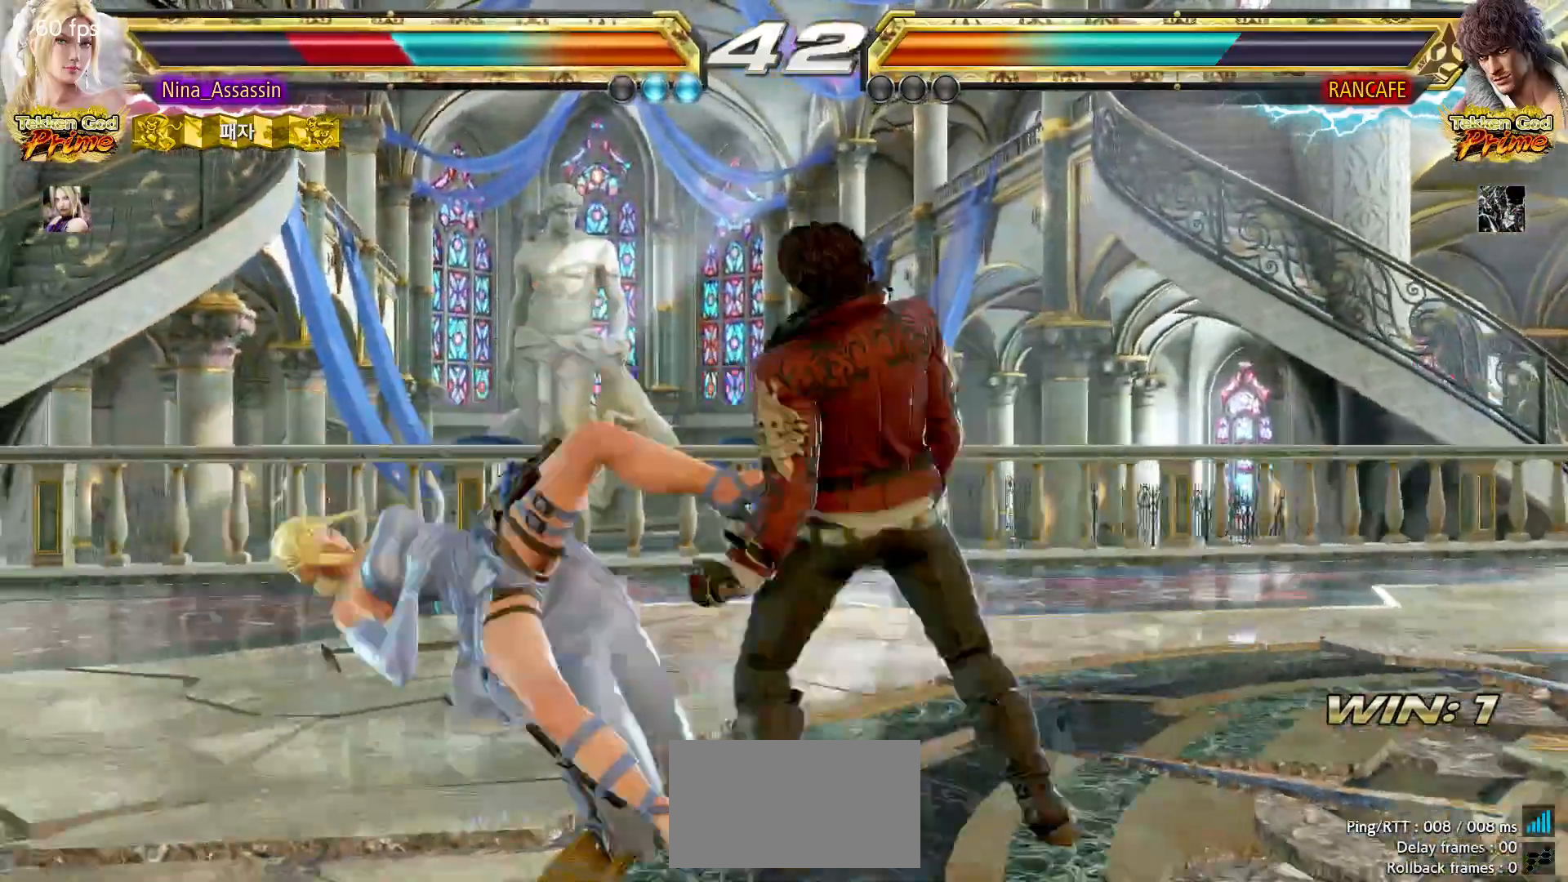
{"dt_ms": 500, "buttons": [], "left_stick": "center", "events": [[17, "TRIANGLE", "up"], [67, "SQUARE", "down"], [117, "SQUARE", "up"], [133, "TRIANGLE", "down"], [183, "TRIANGLE", "up"], [233, "SQUARE", "down"], [283, "SQUARE", "up"], [333, "TRIANGLE", "down"], [383, "TRIANGLE", "up"], [433, "SQUARE", "down"], [483, "SQUARE", "up"]]}
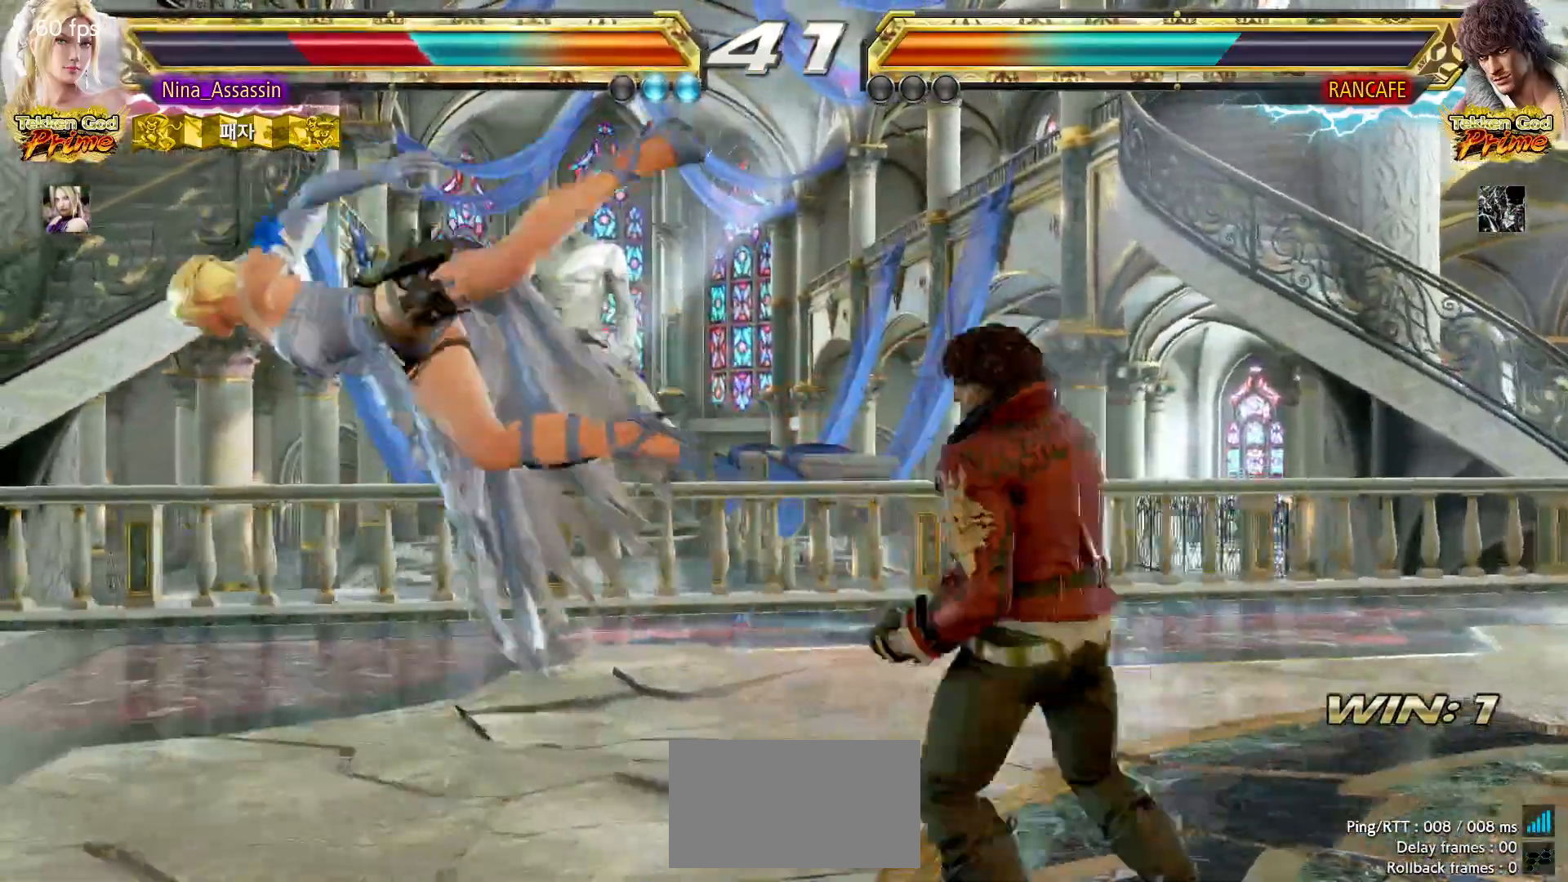
{"dt_ms": 500, "buttons": ["SQUARE"], "left_stick": "center", "events": [[33, "TRIANGLE", "down"], [83, "TRIANGLE", "up"], [117, "SQUARE", "down"], [183, "SQUARE", "up"], [217, "TRIANGLE", "down"], [267, "TRIANGLE", "up"], [283, "SQUARE", "down"], [333, "SQUARE", "up"], [383, "TRIANGLE", "down"], [433, "TRIANGLE", "up"], [483, "SQUARE", "down"]]}
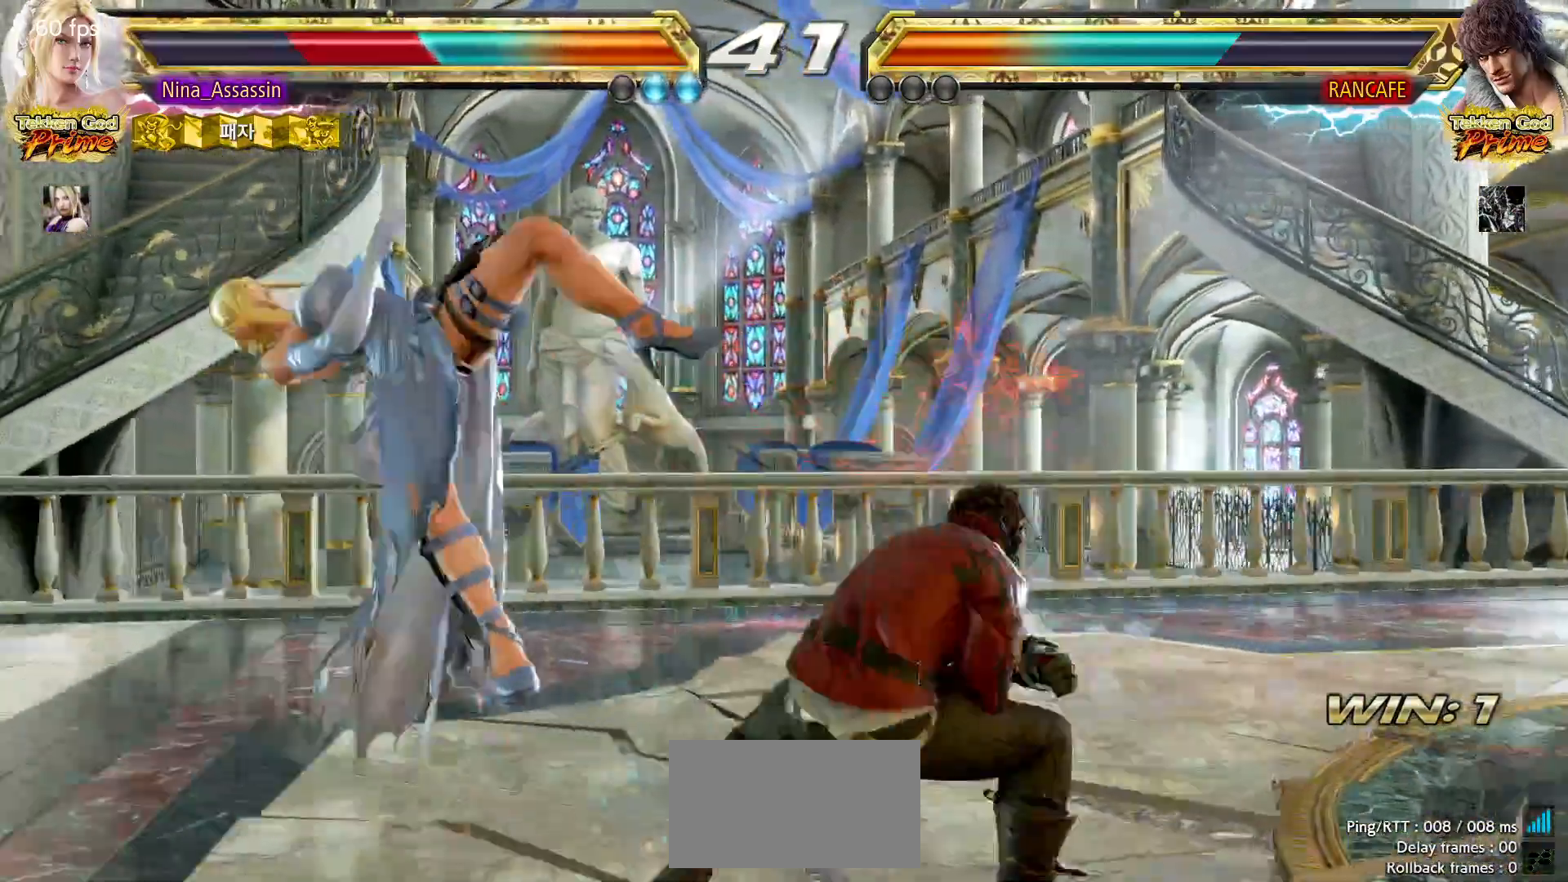
{"dt_ms": 500, "buttons": ["TRIANGLE"], "left_stick": "center", "events": [[33, "SQUARE", "up"], [67, "TRIANGLE", "down"], [117, "TRIANGLE", "up"], [167, "SQUARE", "down"], [217, "SQUARE", "up"], [233, "TRIANGLE", "down"], [317, "TRIANGLE", "up"], [333, "SQUARE", "down"], [417, "SQUARE", "up"], [433, "TRIANGLE", "down"]]}
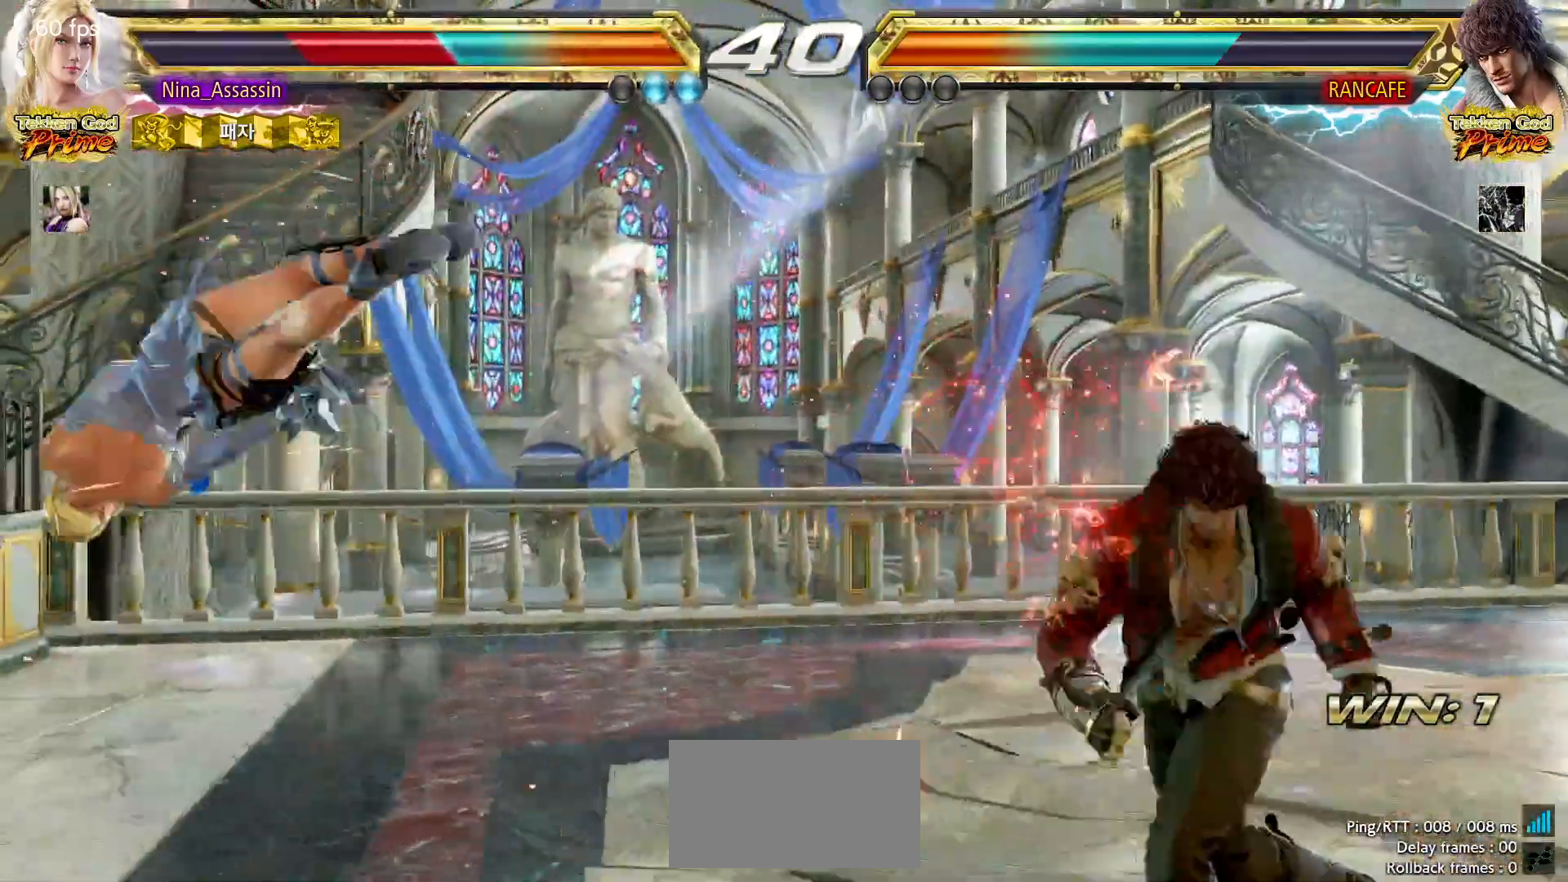
{"dt_ms": 500, "buttons": [], "left_stick": "center", "events": [[17, "TRIANGLE", "up"], [33, "SQUARE", "down"], [117, "SQUARE", "up"], [133, "TRIANGLE", "down"], [217, "TRIANGLE", "up"], [233, "SQUARE", "down"], [317, "SQUARE", "up"], [333, "TRIANGLE", "down"], [383, "TRIANGLE", "up"], [433, "SQUARE", "down"], [483, "SQUARE", "up"]]}
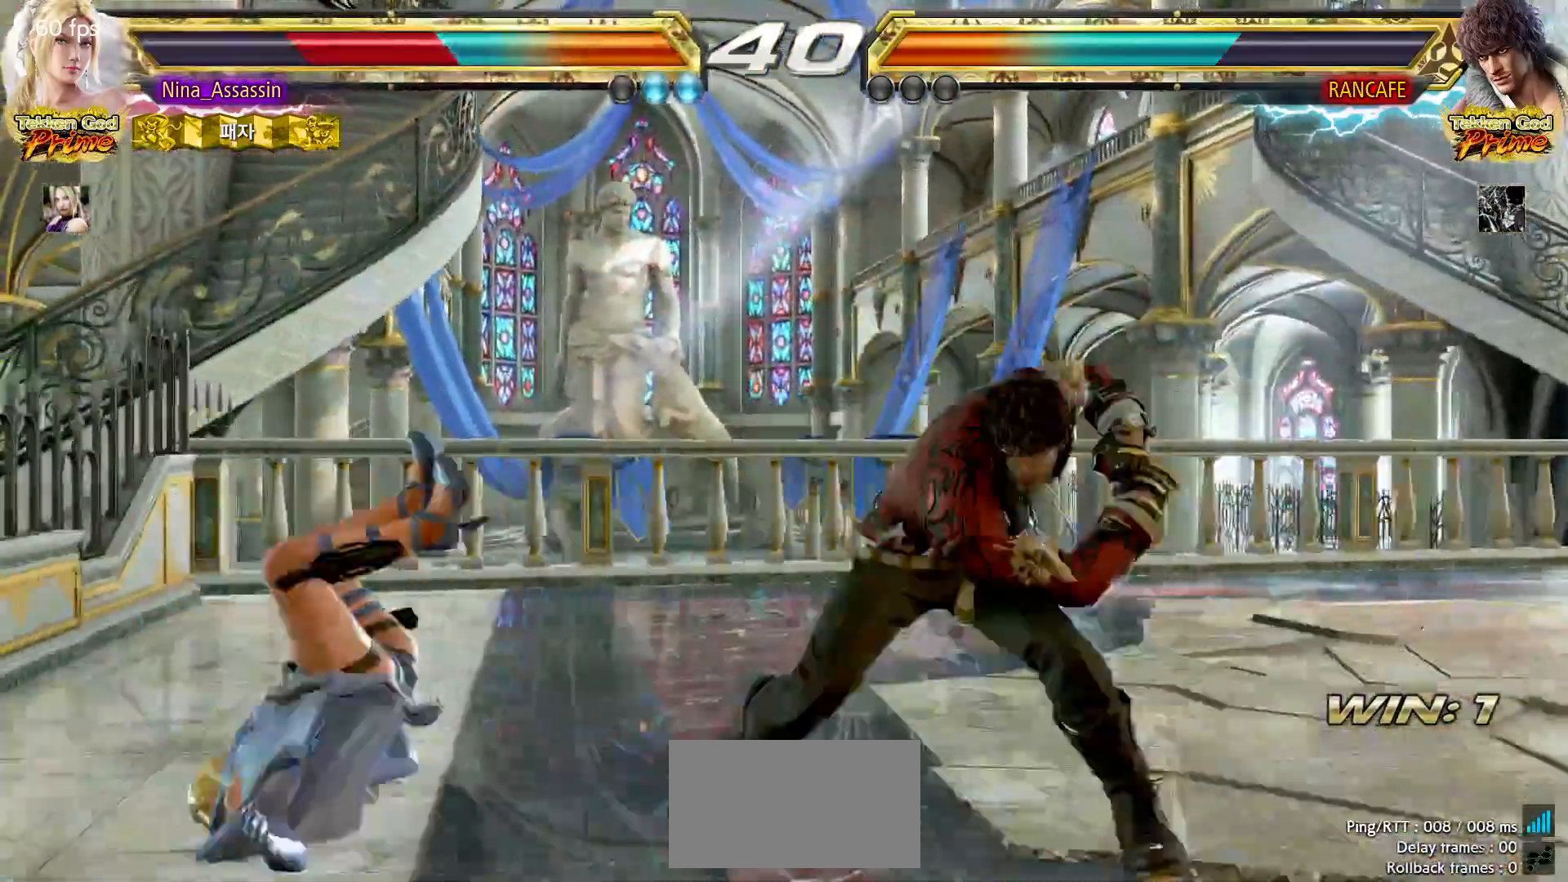
{"dt_ms": 500, "buttons": [], "left_stick": "center", "events": [[33, "TRIANGLE", "down"], [83, "TRIANGLE", "up"], [133, "SQUARE", "down"], [183, "SQUARE", "up"], [233, "TRIANGLE", "down"], [283, "TRIANGLE", "up"], [333, "SQUARE", "down"], [383, "SQUARE", "up"], [433, "TRIANGLE", "down"], [483, "TRIANGLE", "up"]]}
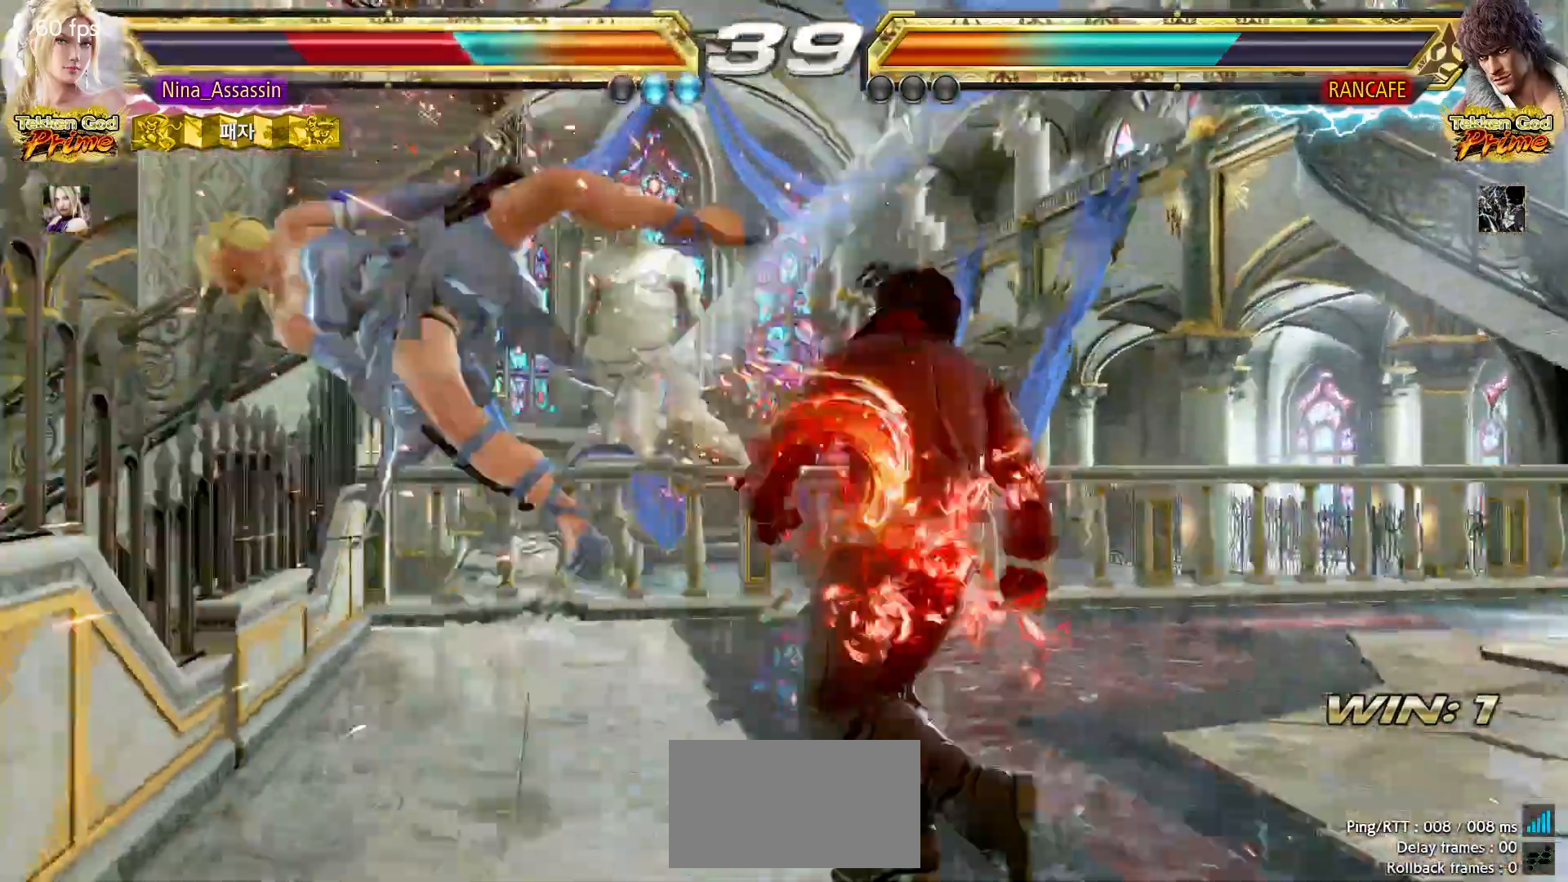
{"dt_ms": 1000, "buttons": ["SQUARE"], "left_stick": "center"}
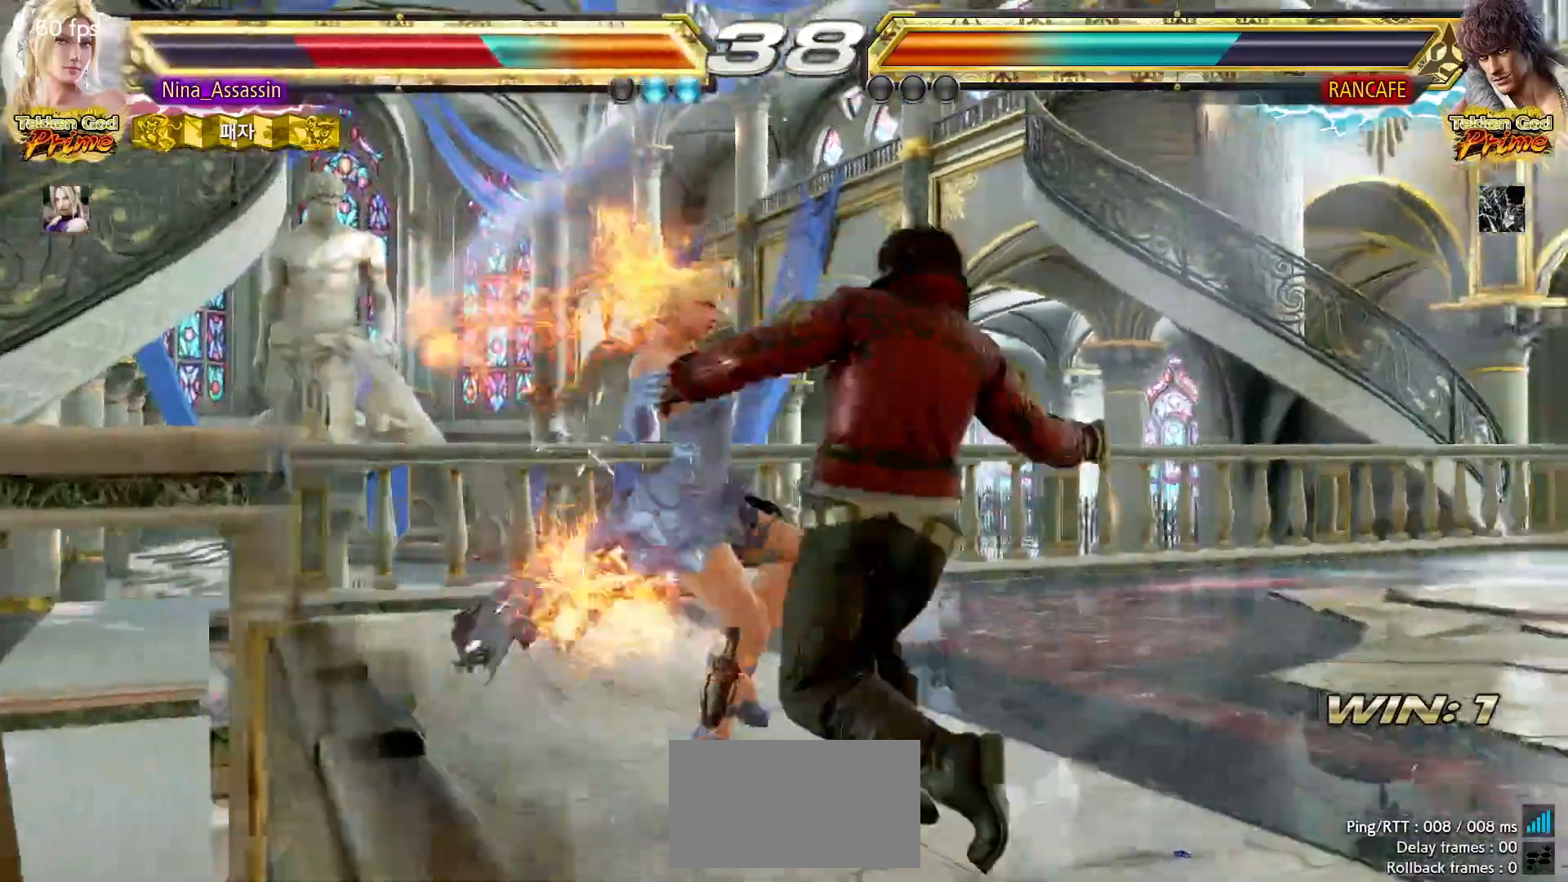
{"dt_ms": 500, "buttons": [], "left_stick": "center", "events": [[33, "SQUARE", "up"]]}
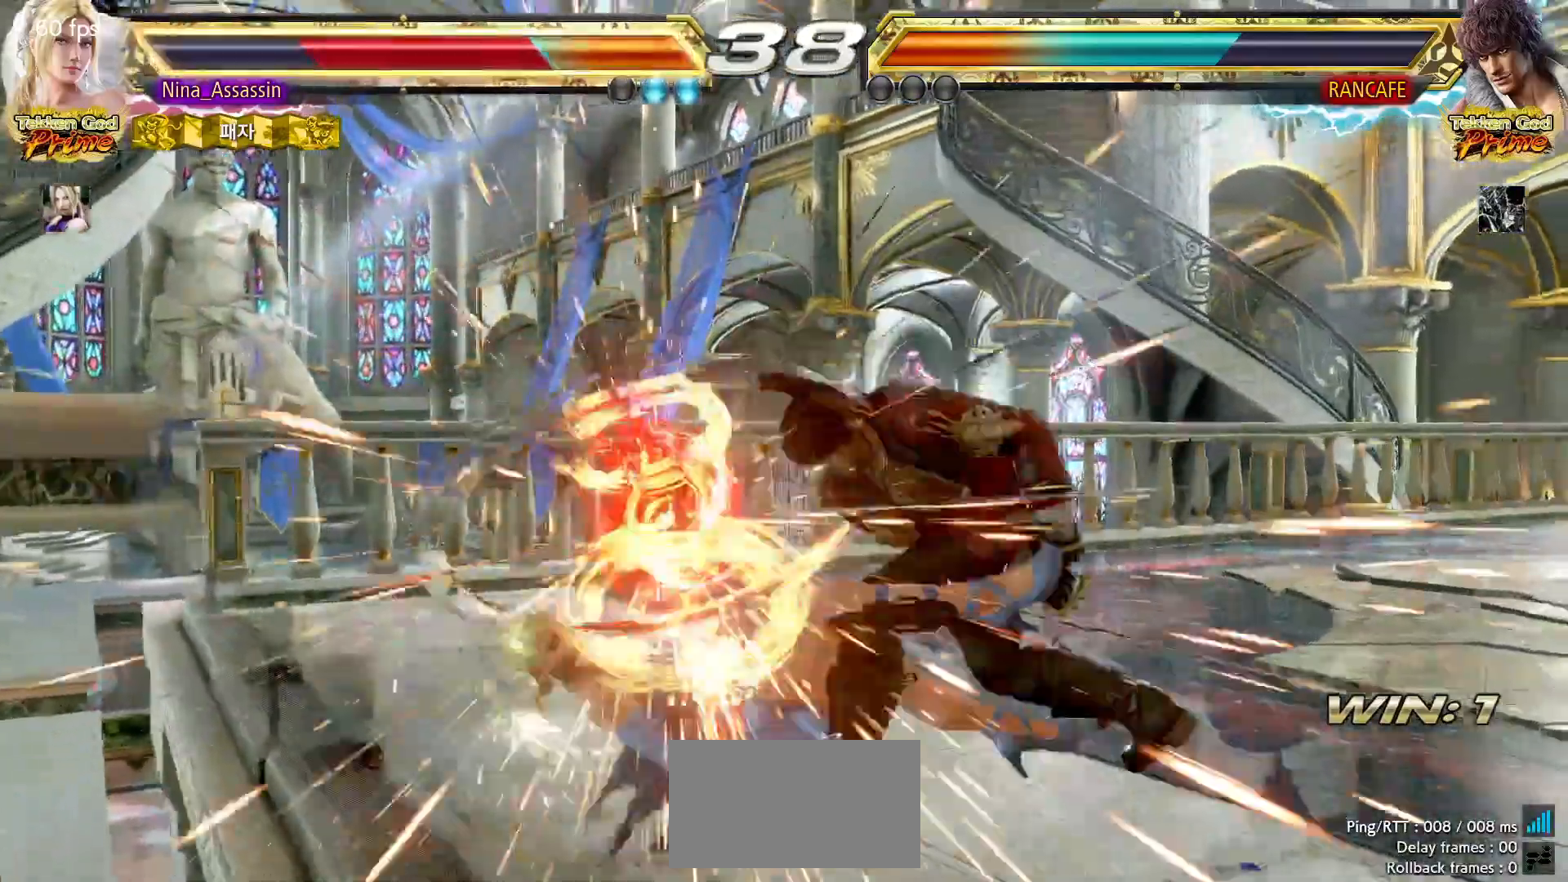
{"dt_ms": 500, "buttons": [], "left_stick": "center", "events": [[17, "TRIANGLE", "down"], [67, "TRIANGLE", "up"], [83, "SQUARE", "down"], [133, "SQUARE", "up"], [183, "TRIANGLE", "down"], [233, "TRIANGLE", "up"], [283, "SQUARE", "down"], [333, "SQUARE", "up"], [367, "TRIANGLE", "down"], [417, "TRIANGLE", "up"], [433, "SQUARE", "down"], [483, "SQUARE", "up"]]}
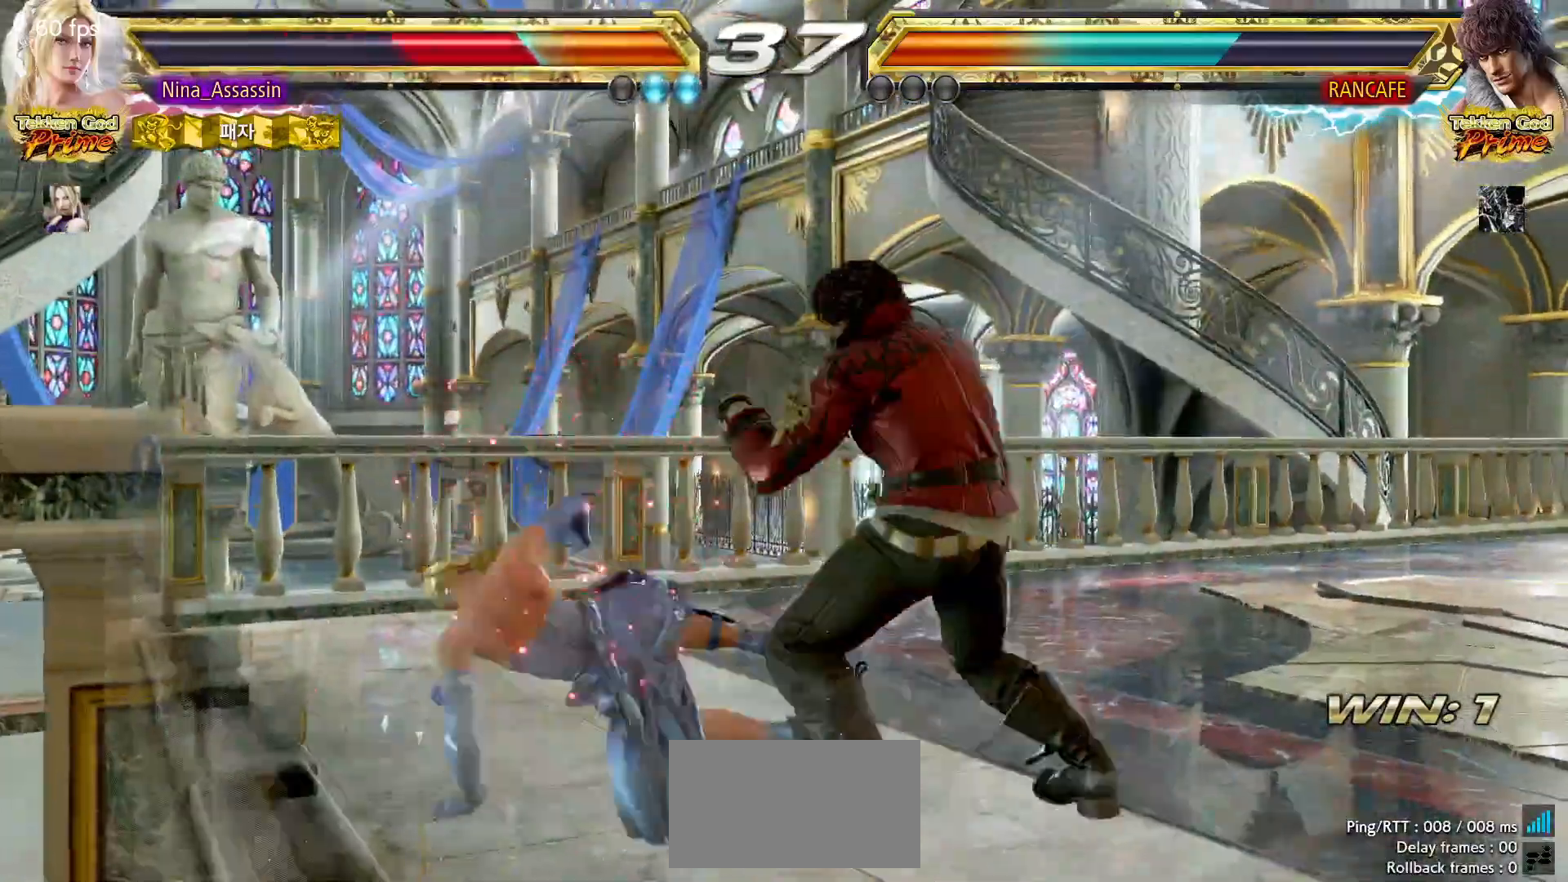
{"dt_ms": 500, "buttons": [], "left_stick": "left", "events": [[183, "left_stick", "left"]]}
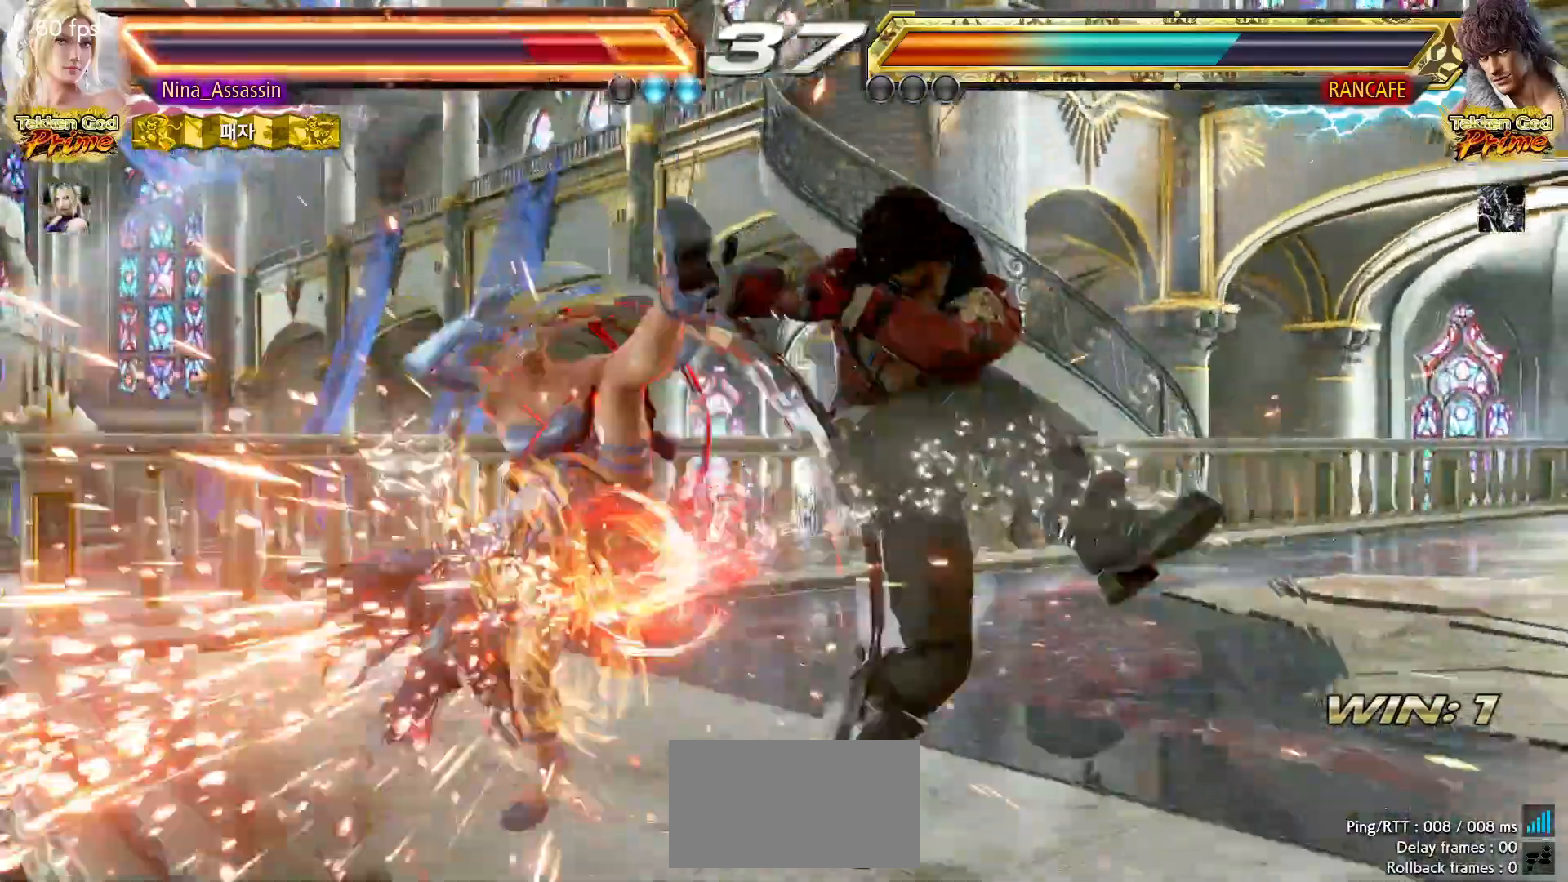
{"dt_ms": 500, "buttons": [], "left_stick": "center", "events": [[83, "left_stick", "center"], [333, "left_stick", "up"], [417, "left_stick", "center"]]}
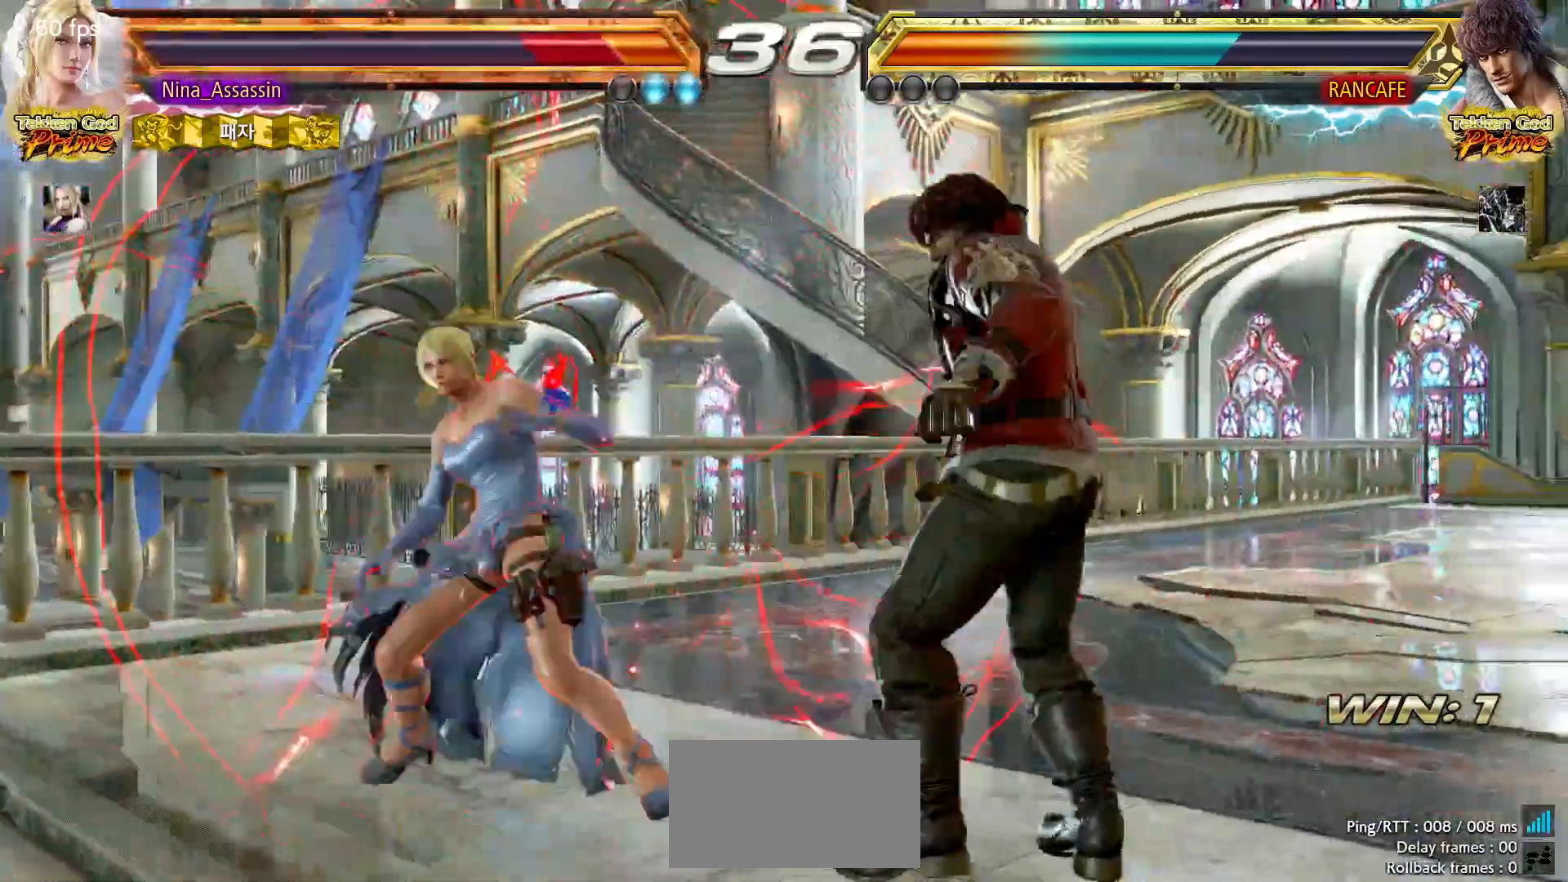
{"dt_ms": 500, "buttons": [], "left_stick": "left", "events": [[67, "left_stick", "left"], [133, "left_stick", "center"], [183, "left_stick", "left"]]}
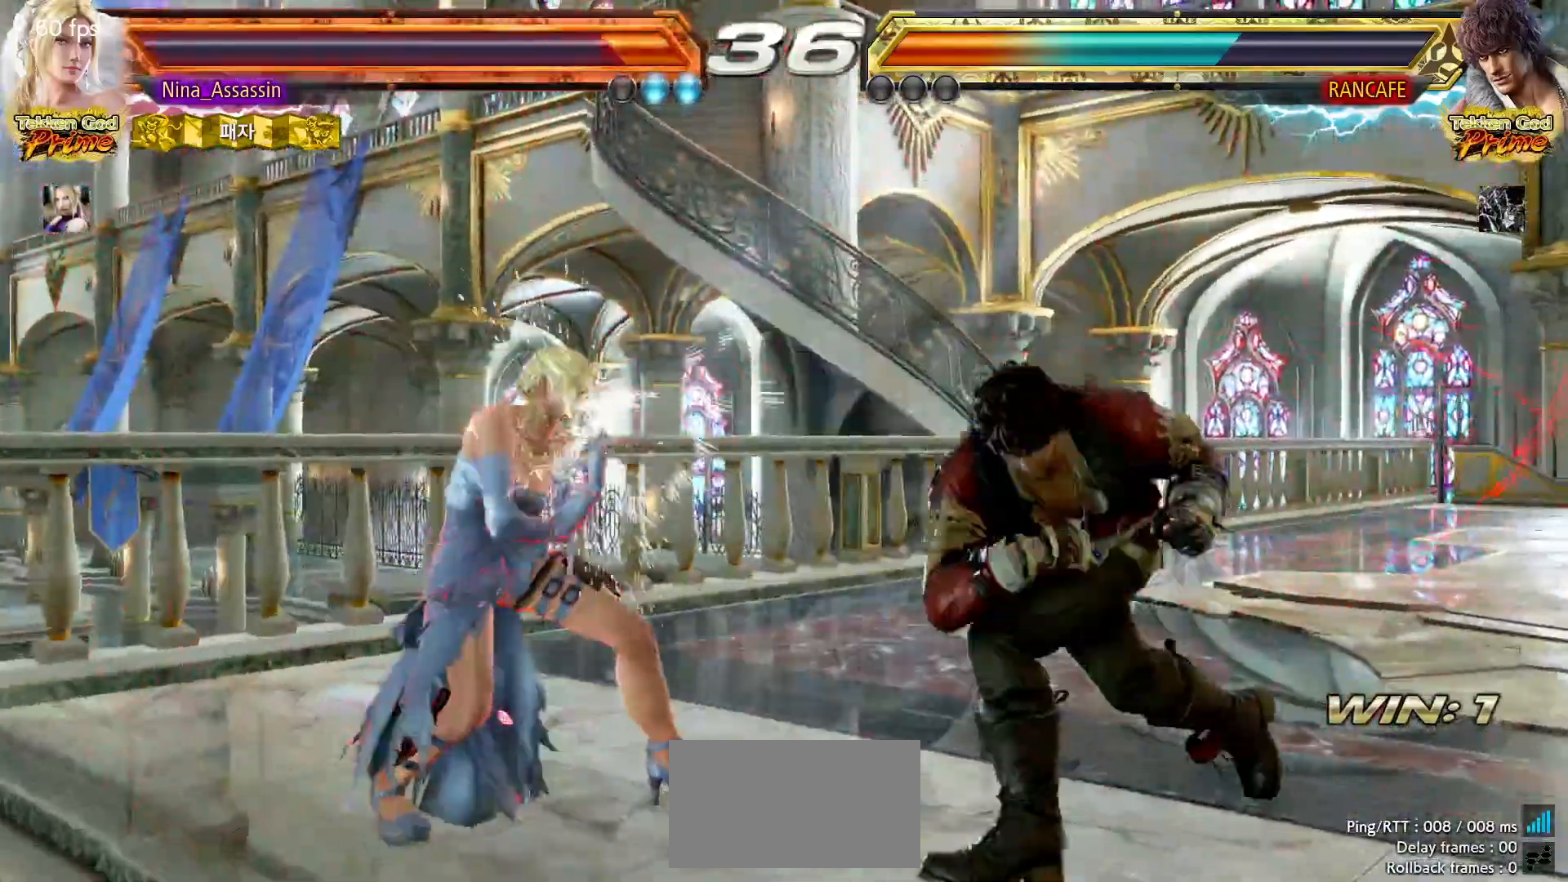
{"dt_ms": 500, "buttons": ["TRIANGLE"], "left_stick": "left", "events": [[67, "TRIANGLE", "down"], [133, "TRIANGLE", "up"], [183, "TRIANGLE", "down"], [283, "TRIANGLE", "up"], [333, "TRIANGLE", "down"], [417, "TRIANGLE", "up"], [467, "TRIANGLE", "down"]]}